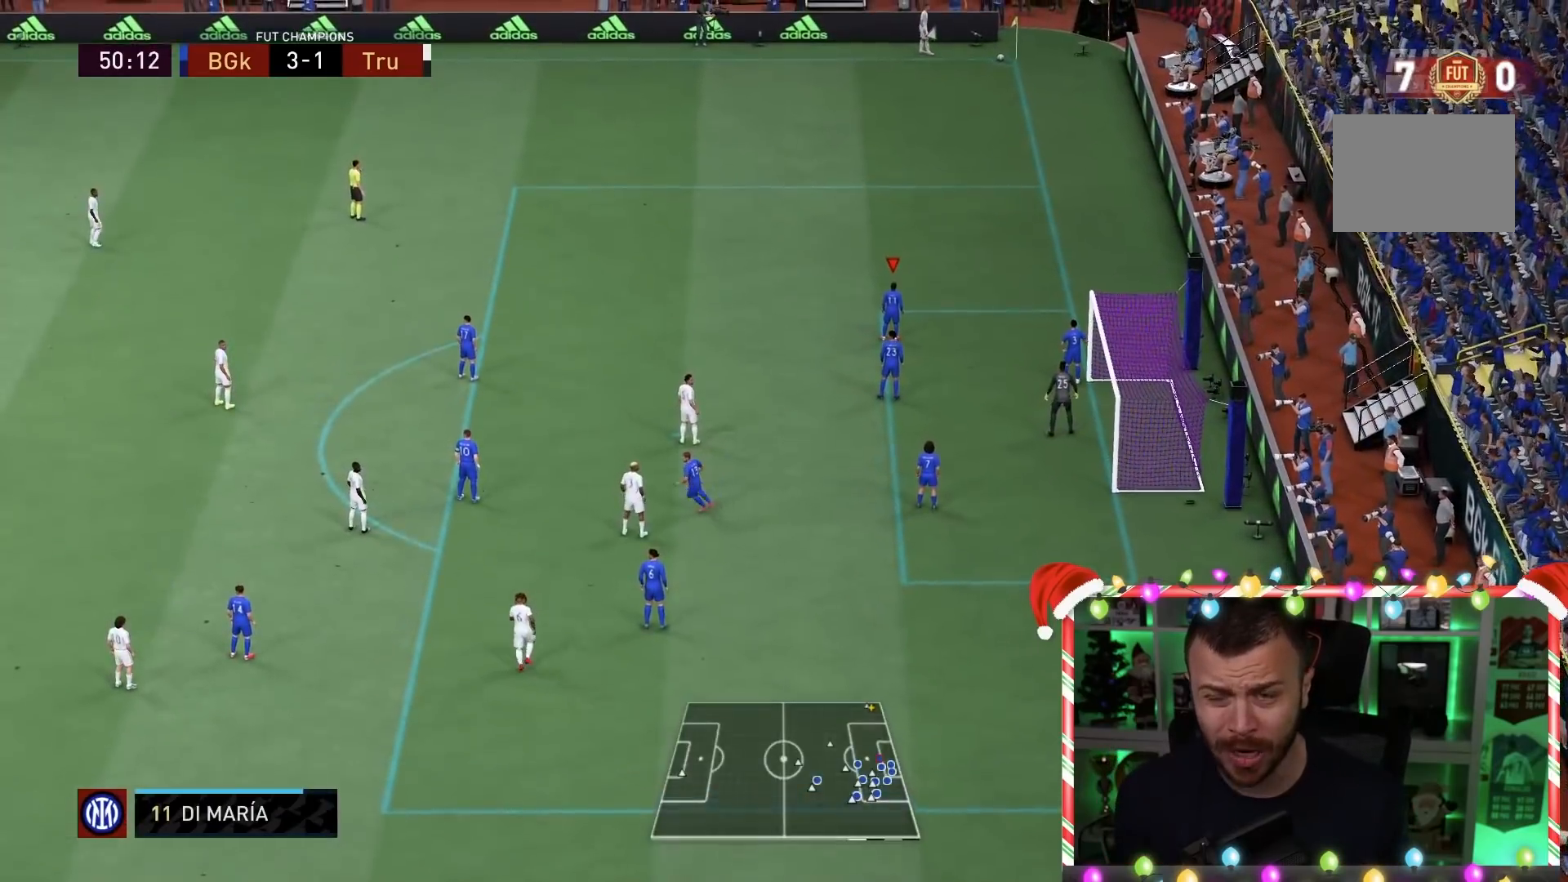
Gameplay with a controller (PlayStation layout); each line is a JSON object with the inputs held at the frame after it. "events" lists button and stick changes between this image and that frame as [ms after this image, input, new state], when the widget could be followed in between. Not read: L3 R3.
{"buttons": ["L2", "R1"], "left_stick": "up", "right_stick": "center", "events": [[133, "left_stick", "up"], [317, "L2", "down"], [317, "R1", "down"]]}
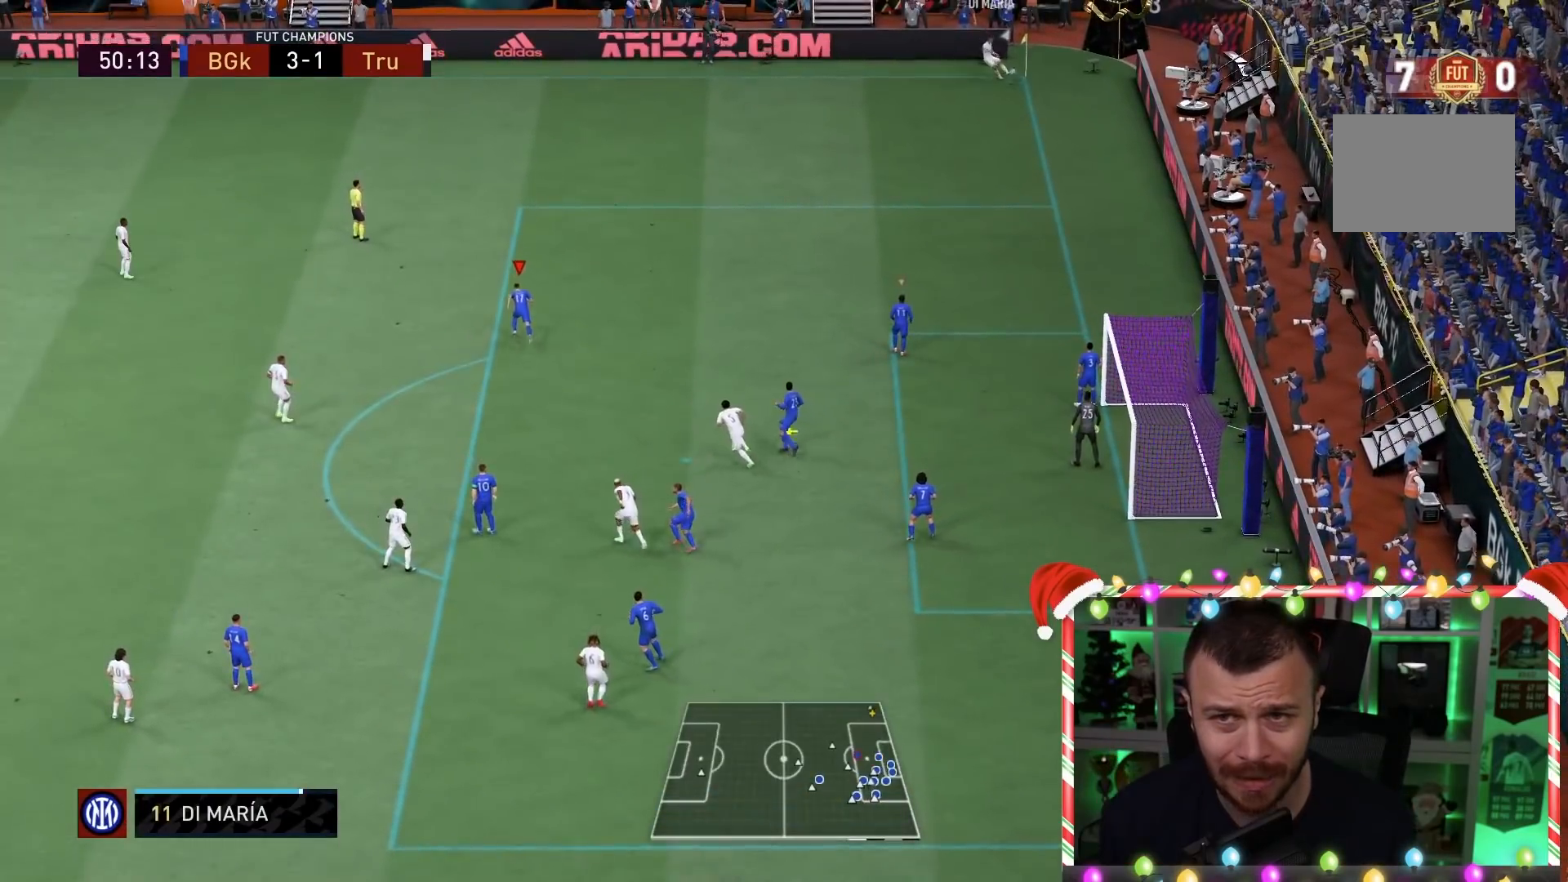
{"buttons": ["L2", "R1"], "left_stick": "up-left", "right_stick": "center", "events": [[33, "left_stick", "up-left"]]}
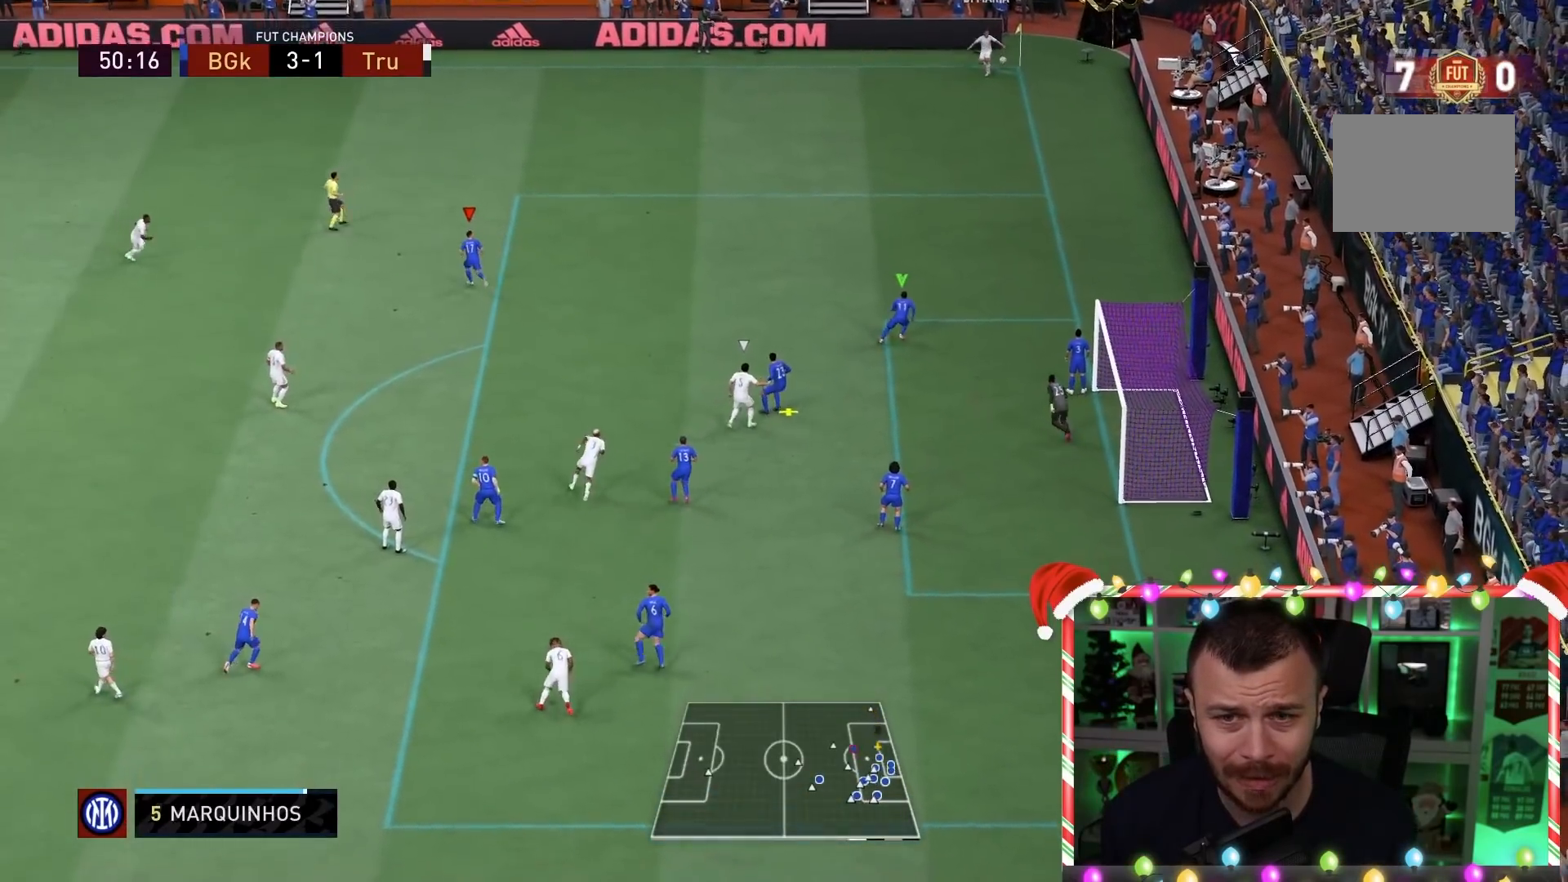
{"buttons": ["L1", "R1"], "left_stick": "up-left", "right_stick": "center", "events": [[100, "left_stick", "up"], [233, "SQUARE", "down"], [283, "L2", "up"], [333, "SQUARE", "up"], [333, "left_stick", "up-left"], [433, "SQUARE", "down"], [467, "L1", "down"], [500, "SQUARE", "up"]]}
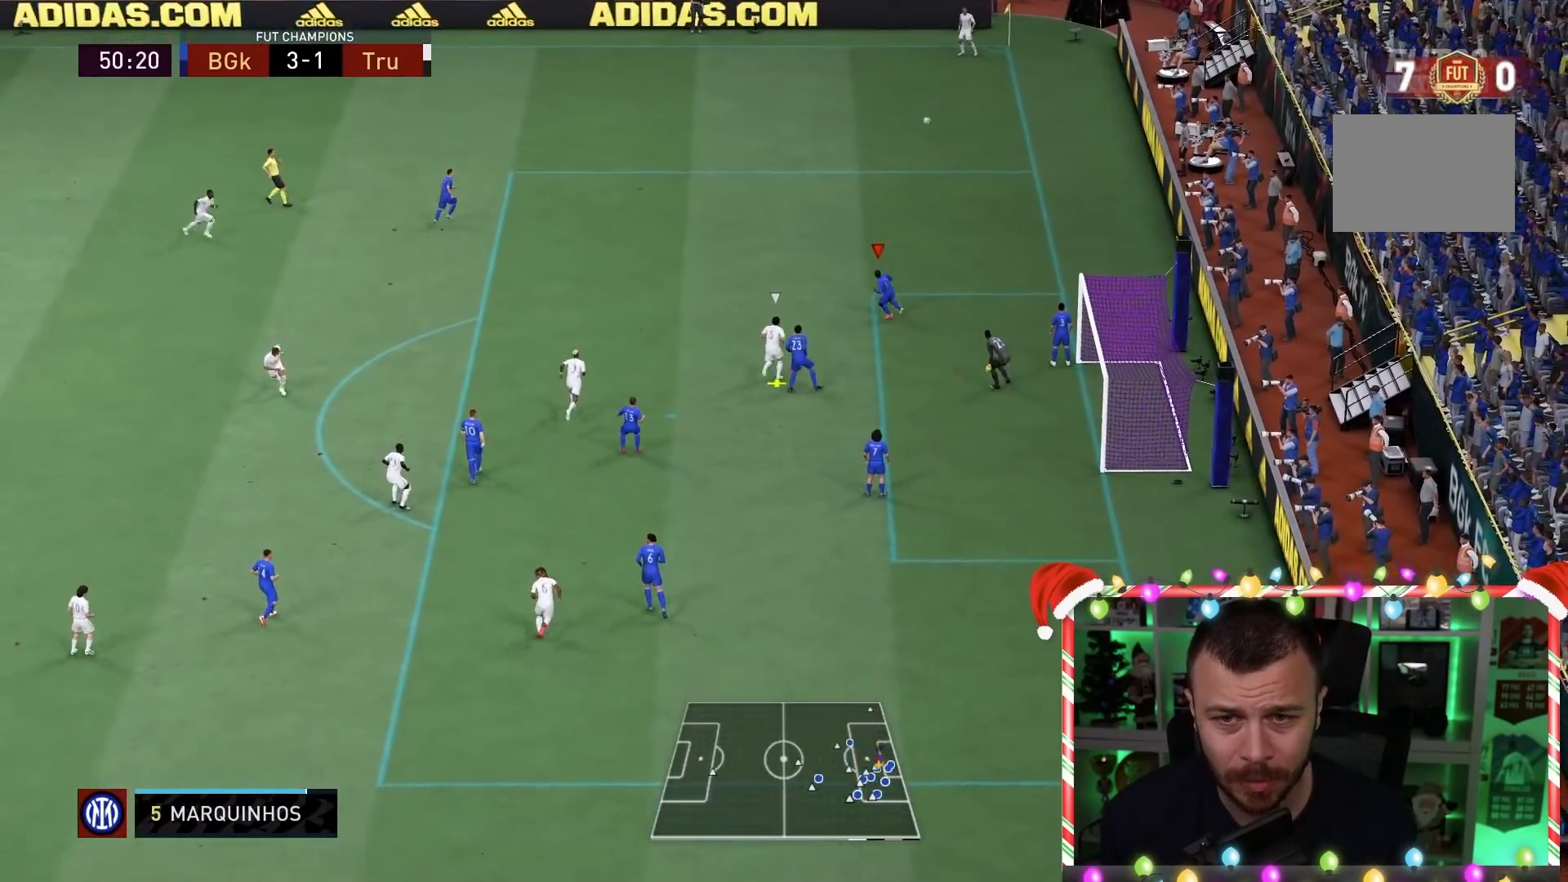
{"buttons": ["L1", "R1"], "left_stick": "up-left", "right_stick": "center", "events": [[67, "SQUARE", "down"], [100, "L1", "up"], [167, "L1", "down"], [167, "SQUARE", "up"], [233, "SQUARE", "down"], [267, "L1", "up"], [367, "L1", "down"], [367, "SQUARE", "up"]]}
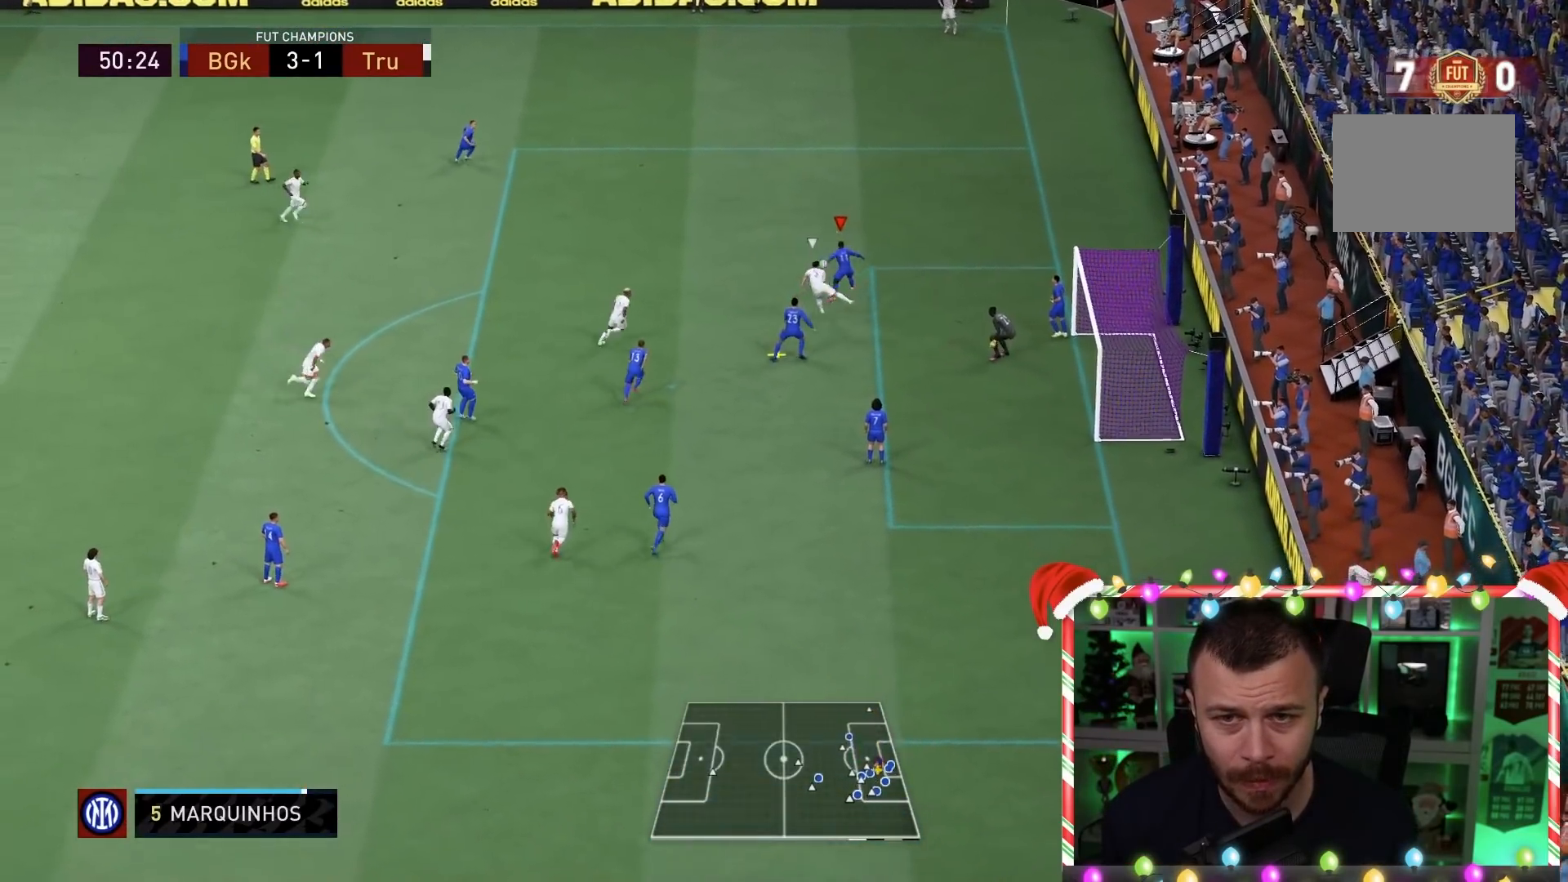
{"buttons": ["R1"], "left_stick": "center", "right_stick": "center", "events": [[17, "L1", "up"], [317, "left_stick", "left"], [417, "left_stick", "center"]]}
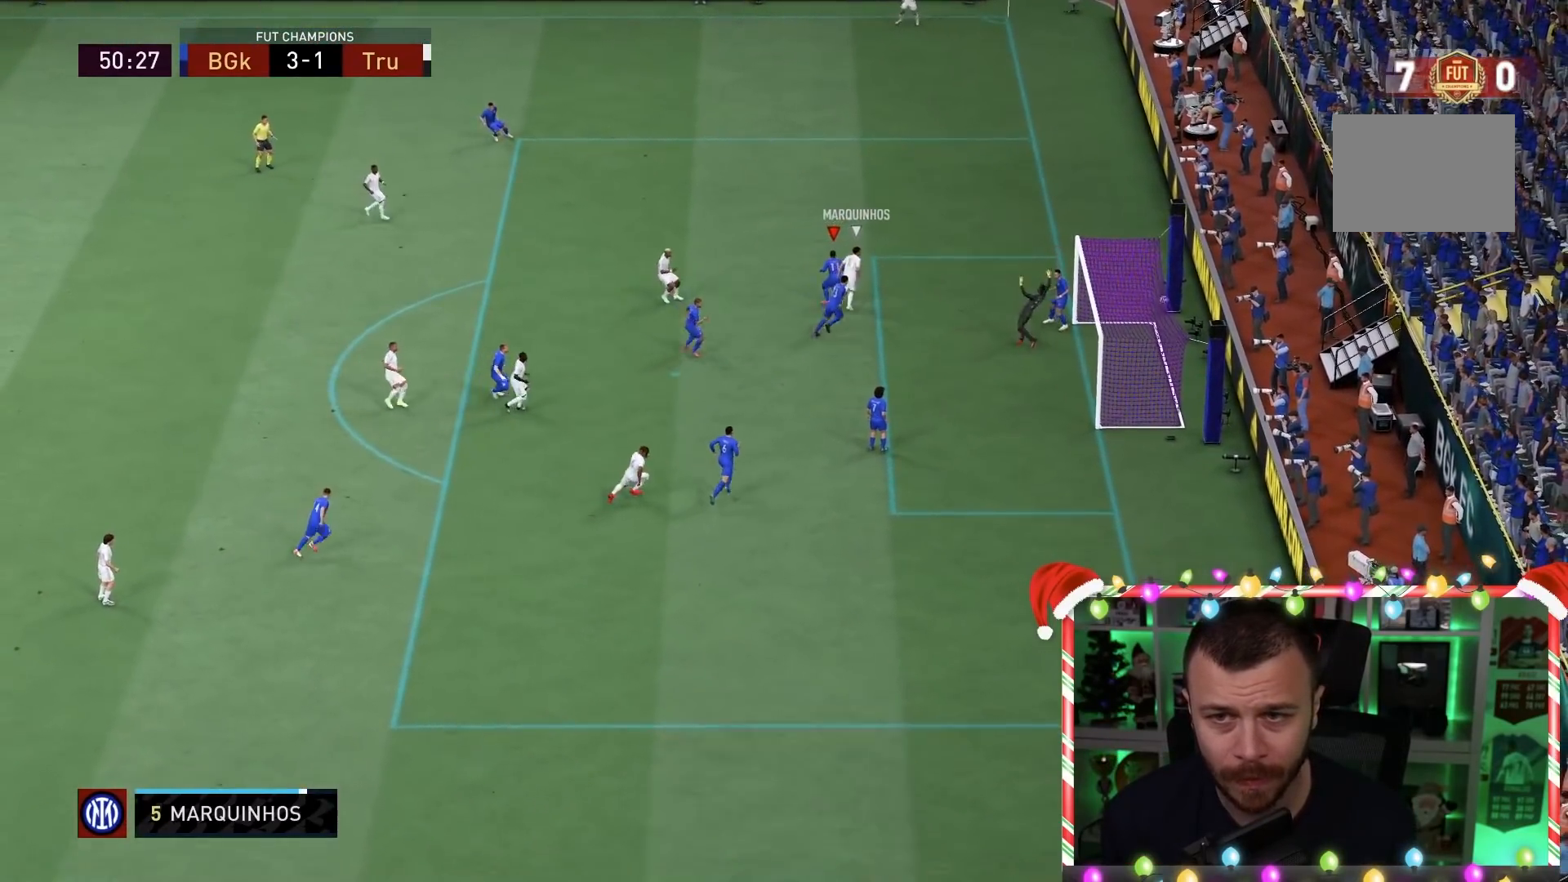
{"buttons": ["R1"], "left_stick": "up-left", "right_stick": "center", "events": [[100, "left_stick", "down-left"], [183, "left_stick", "up-left"]]}
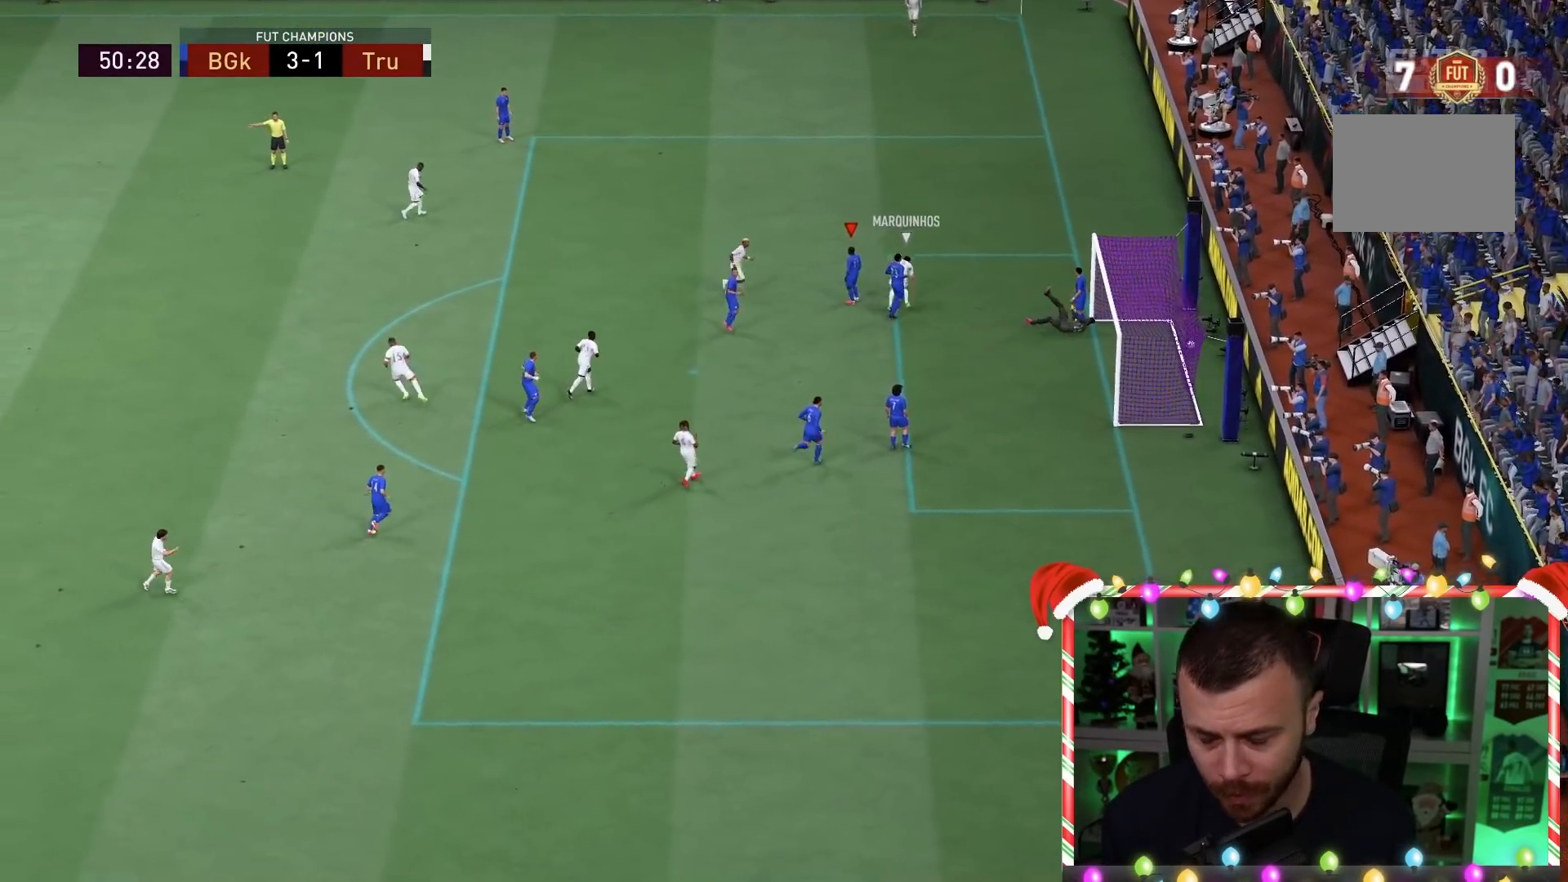
{"buttons": [], "left_stick": "center", "right_stick": "center", "events": [[83, "R1", "up"], [83, "left_stick", "center"]]}
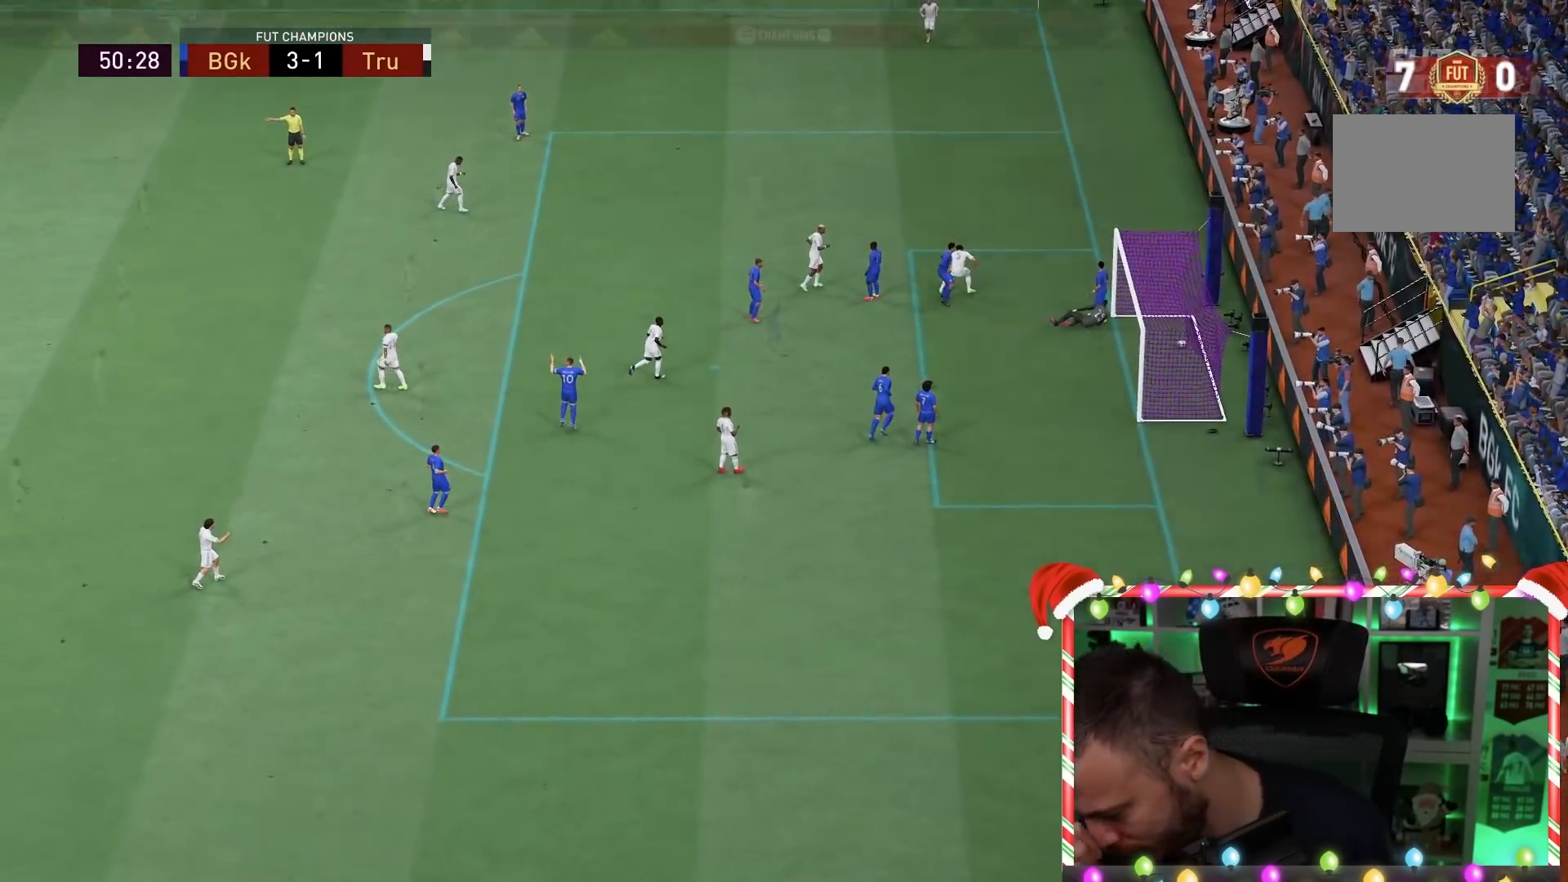
{"buttons": [], "left_stick": "center", "right_stick": "center", "events": []}
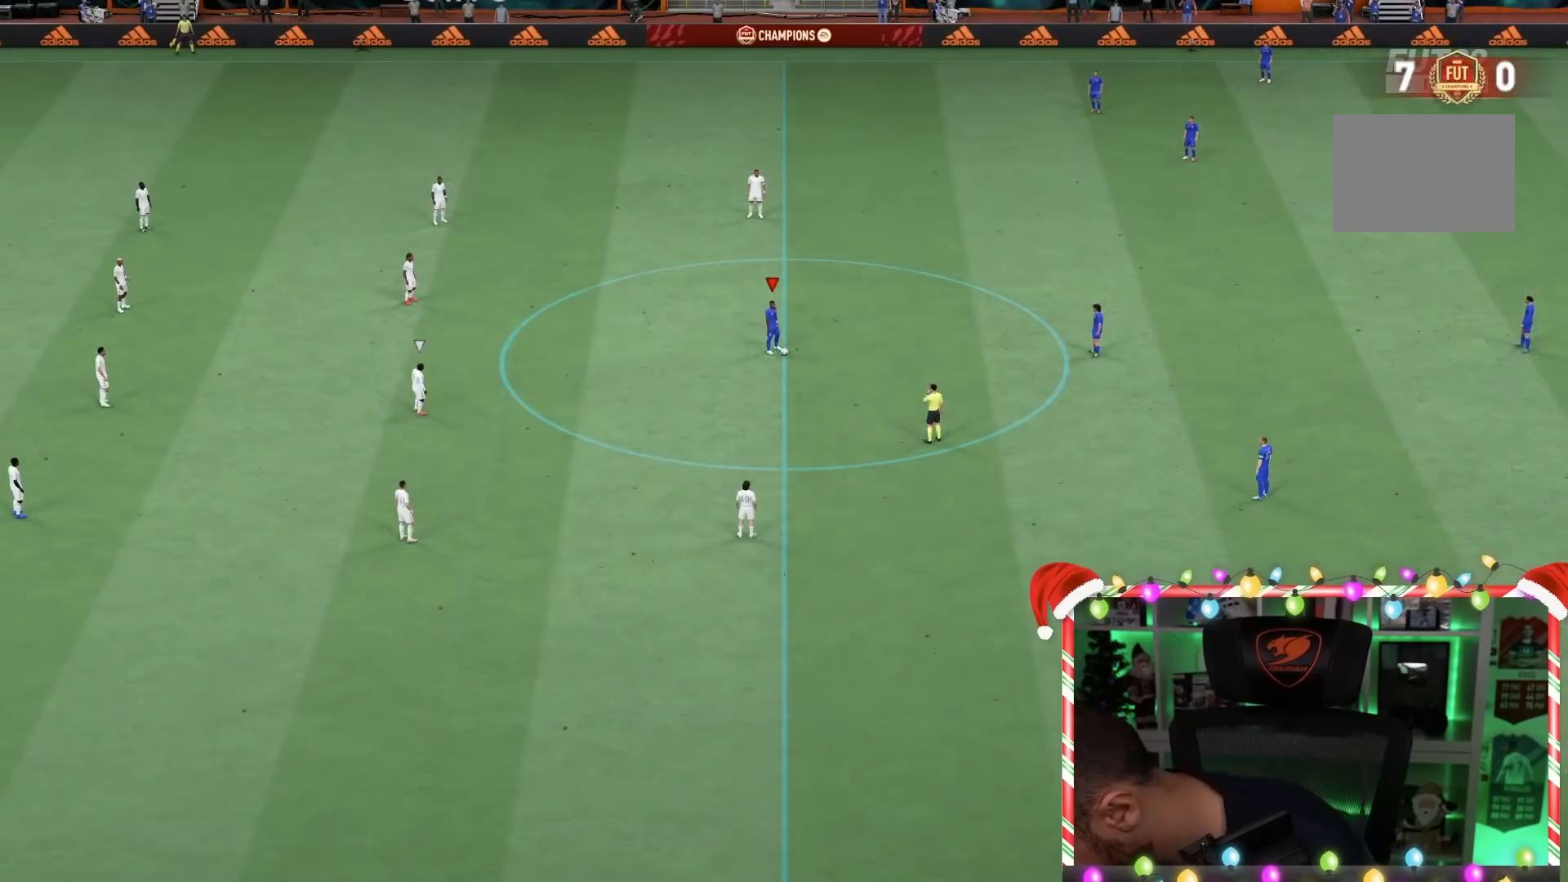
{"buttons": [], "left_stick": "center", "right_stick": "center", "events": []}
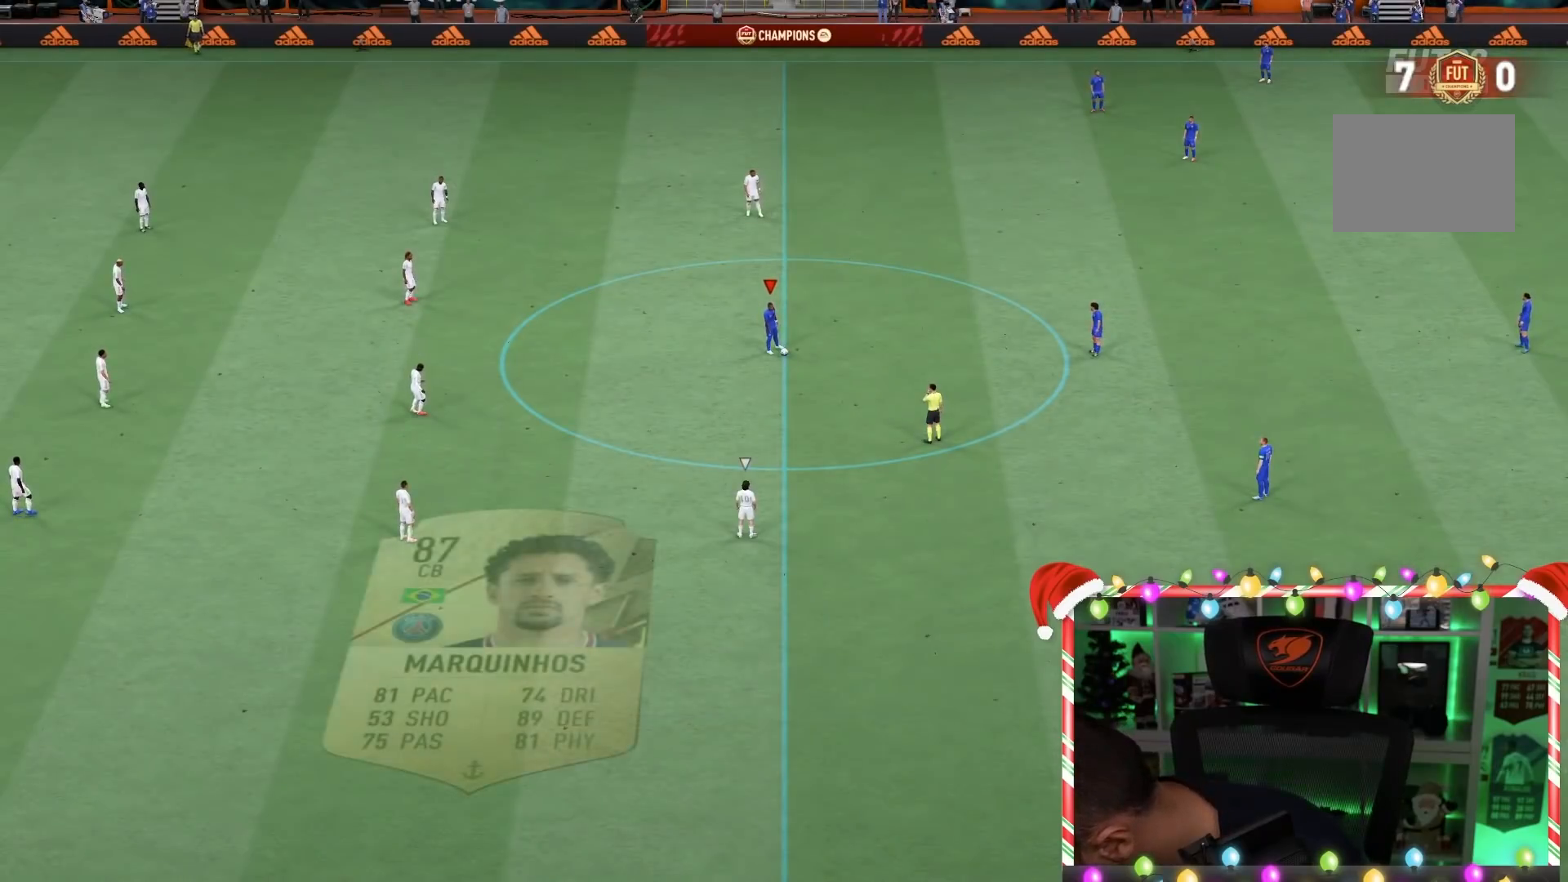
{"buttons": [], "left_stick": "center", "right_stick": "center", "events": []}
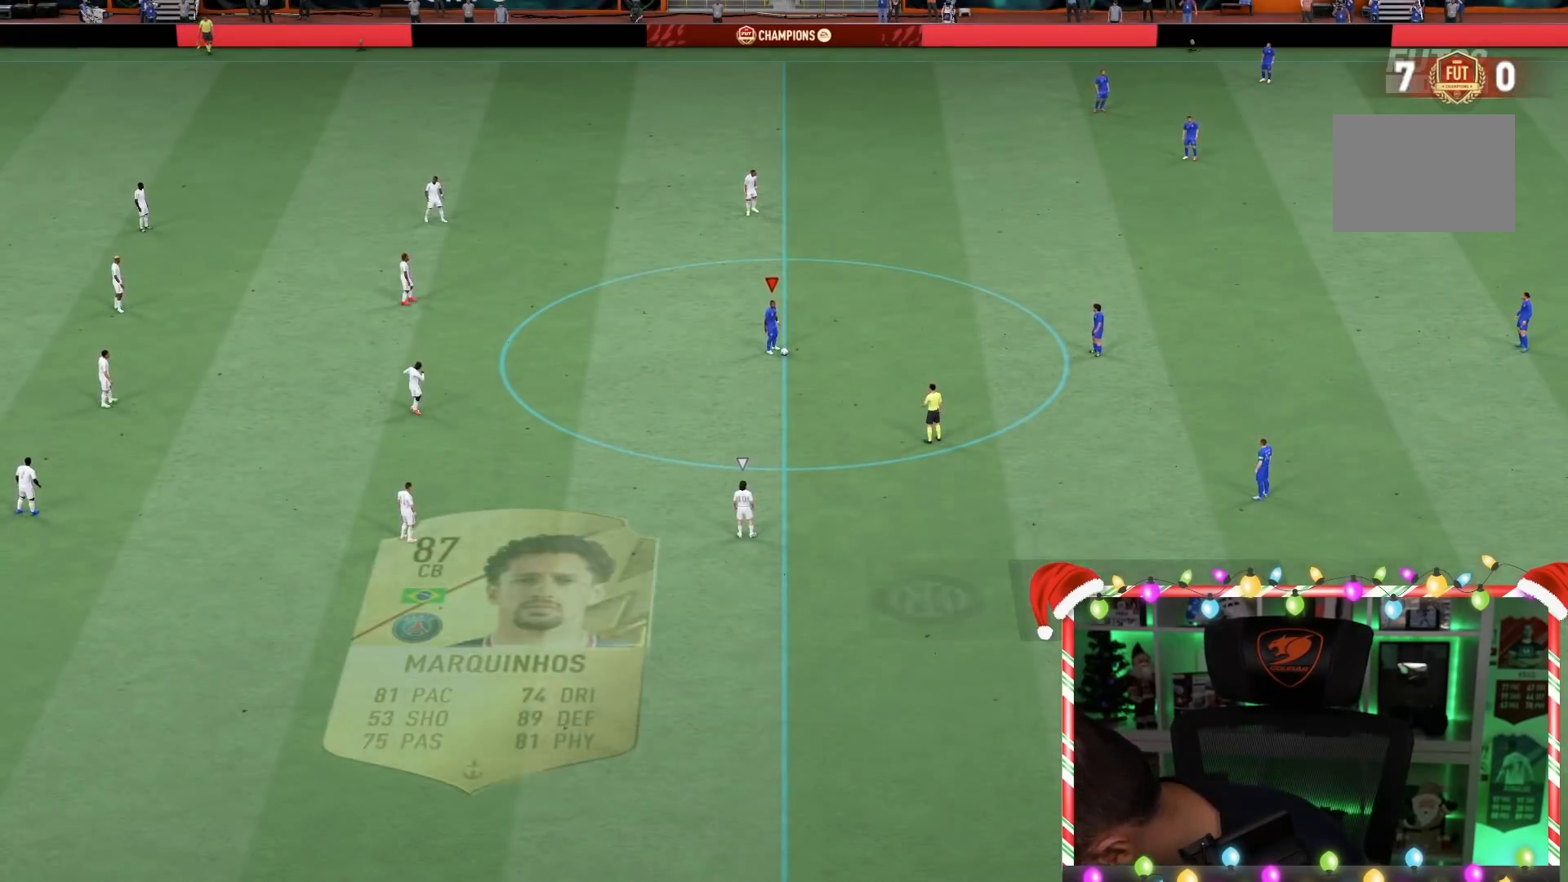
{"buttons": [], "left_stick": "center", "right_stick": "center", "events": []}
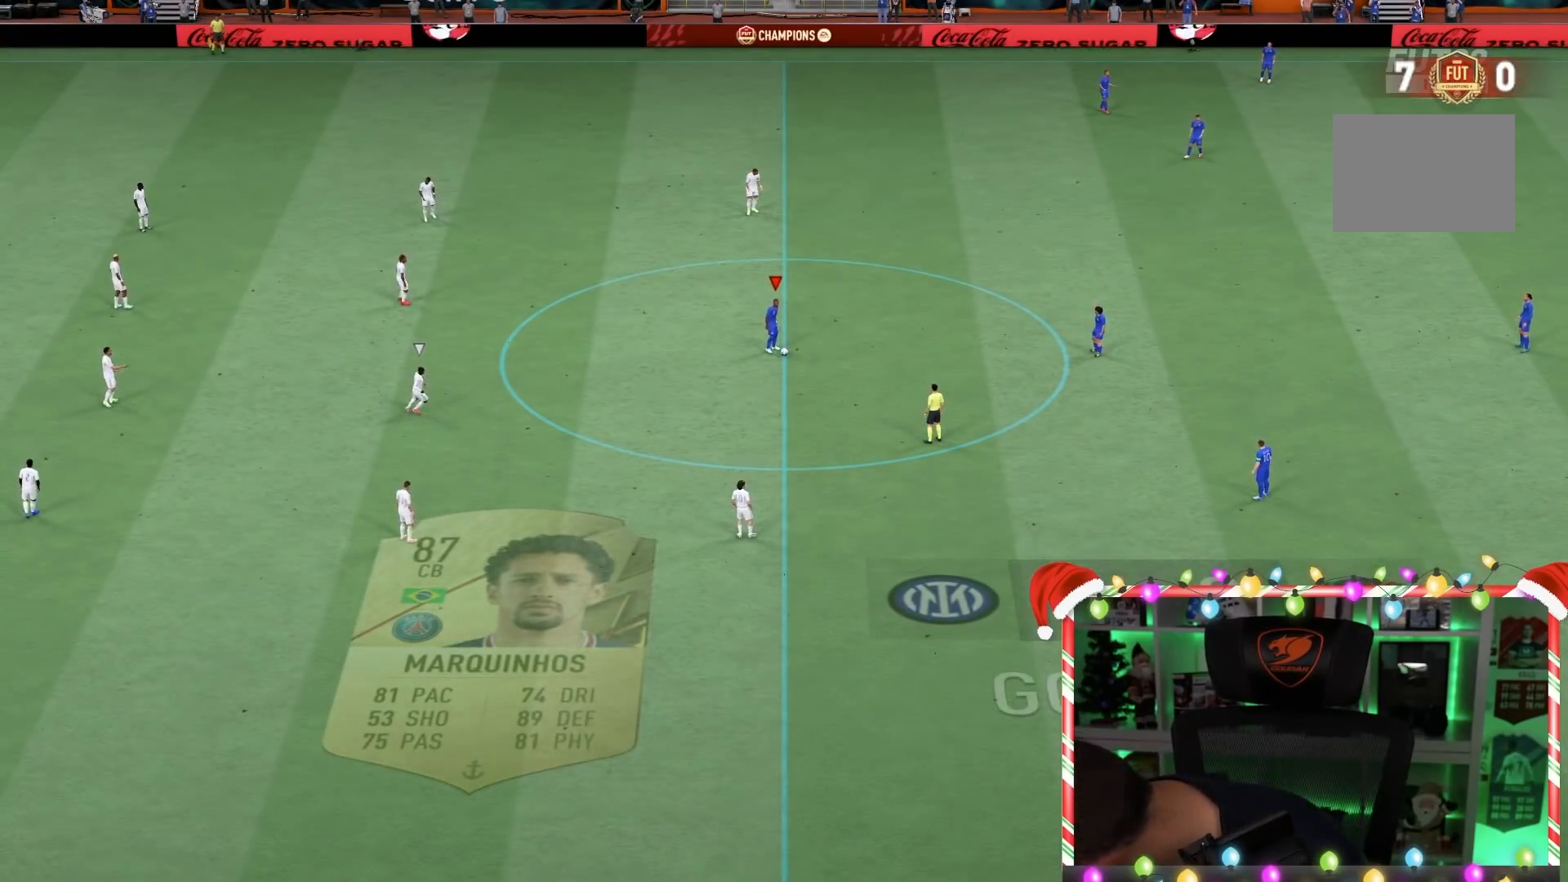
{"buttons": [], "left_stick": "center", "right_stick": "center", "events": []}
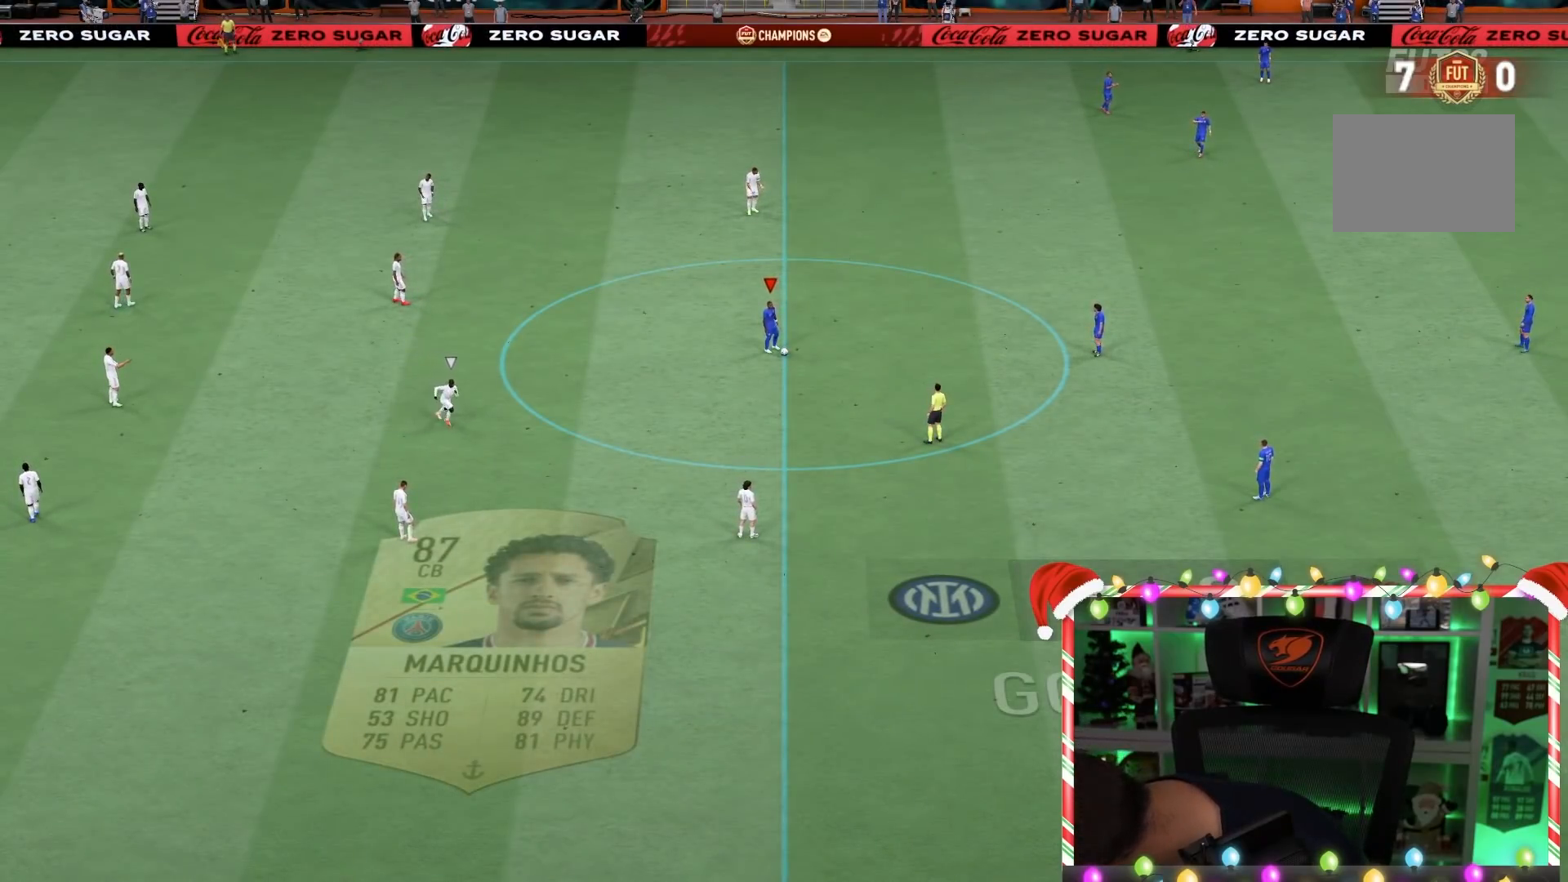
{"buttons": [], "left_stick": "center", "right_stick": "center", "events": []}
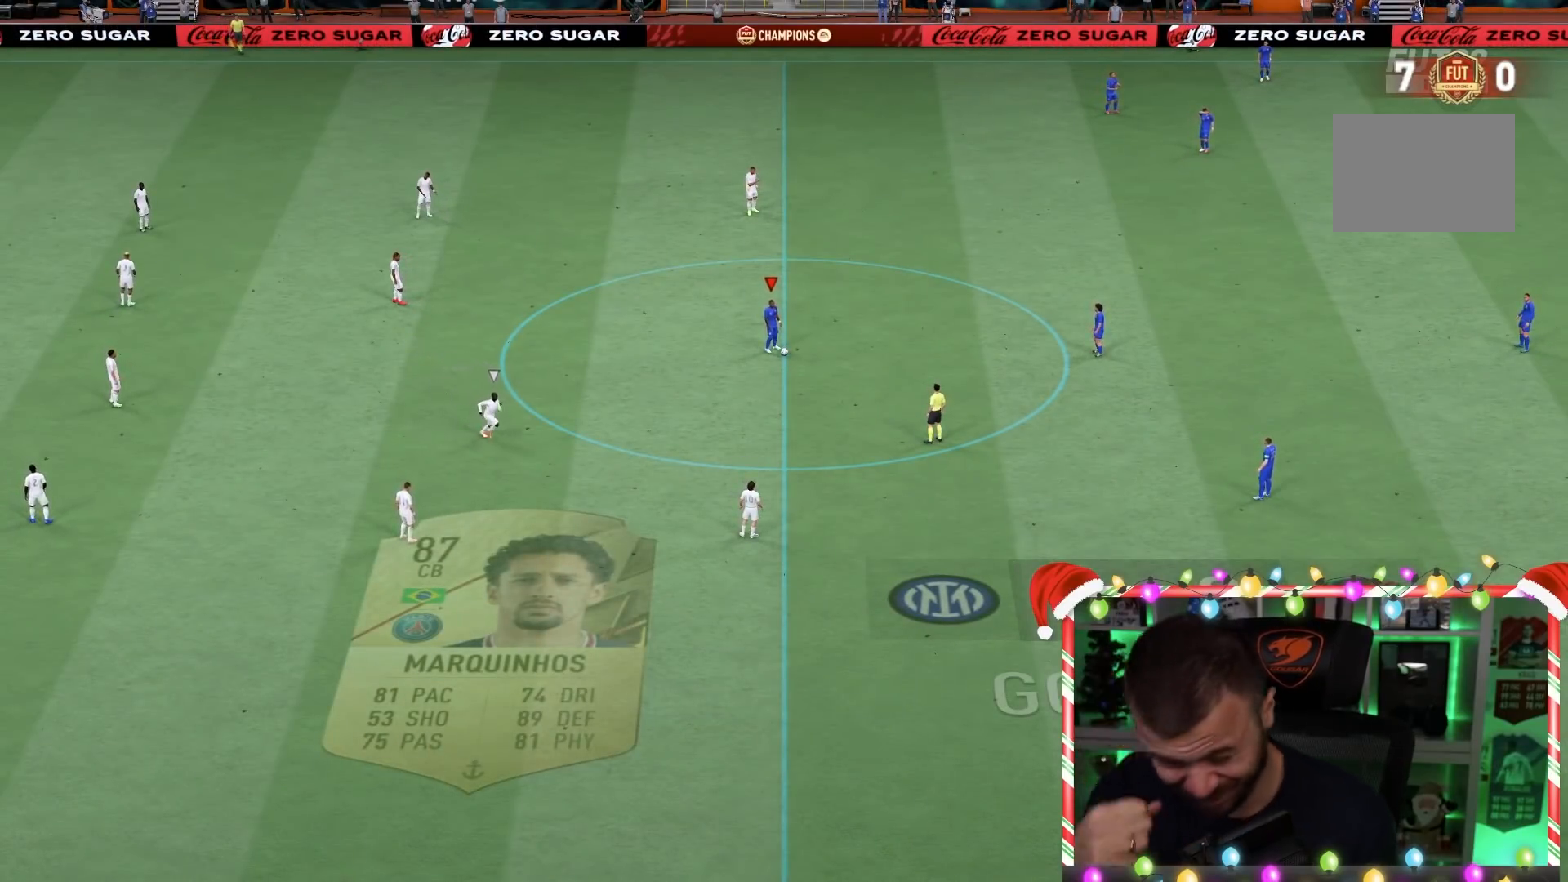
{"buttons": [], "left_stick": "center", "right_stick": "center", "events": []}
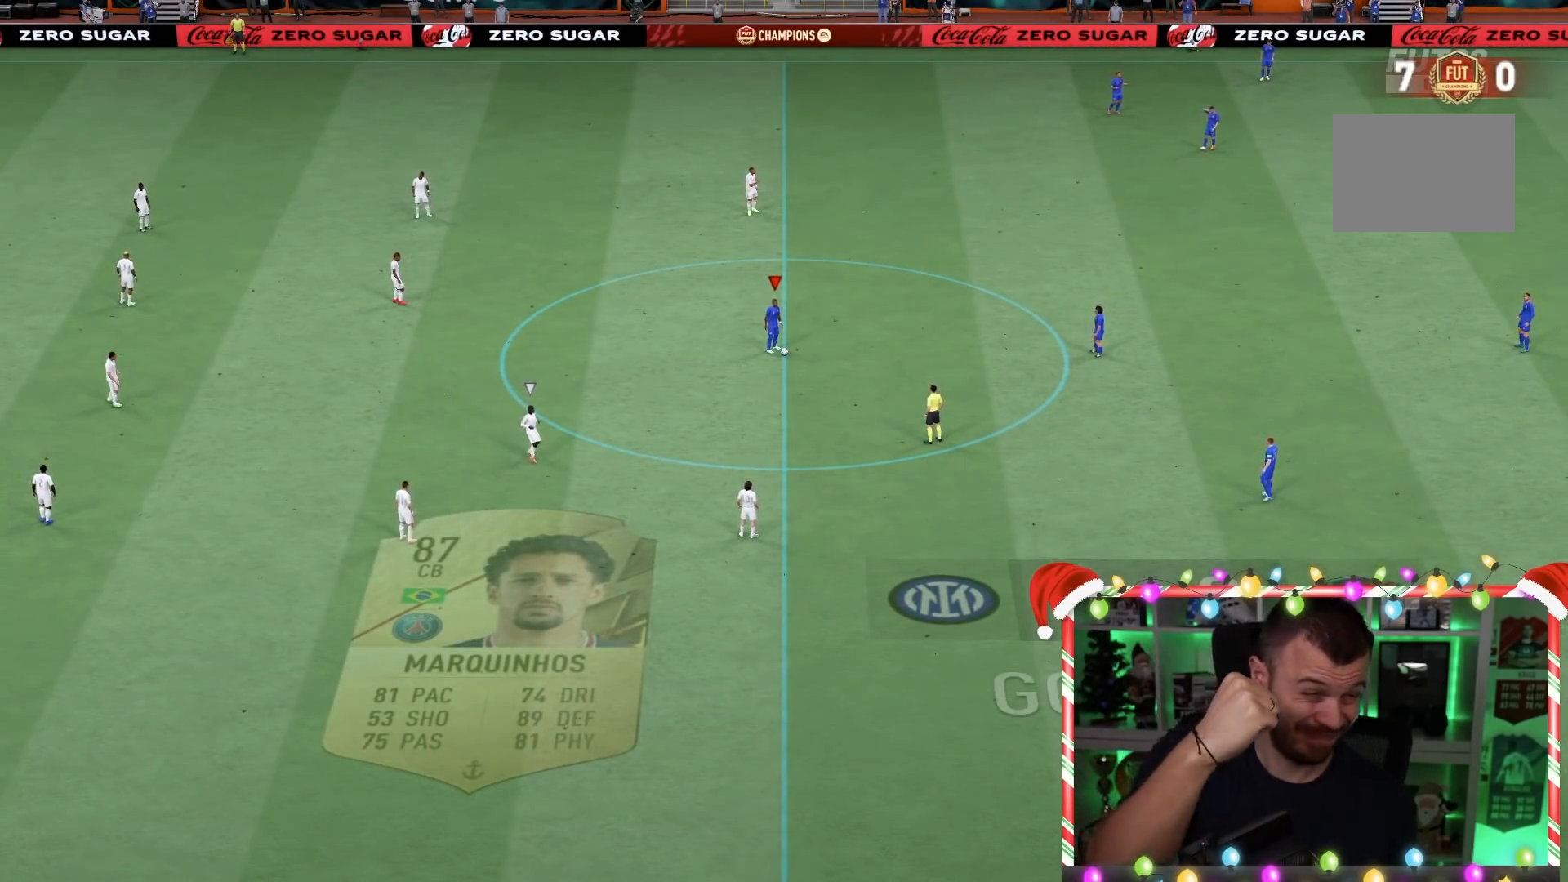
{"buttons": [], "left_stick": "center", "right_stick": "center", "events": []}
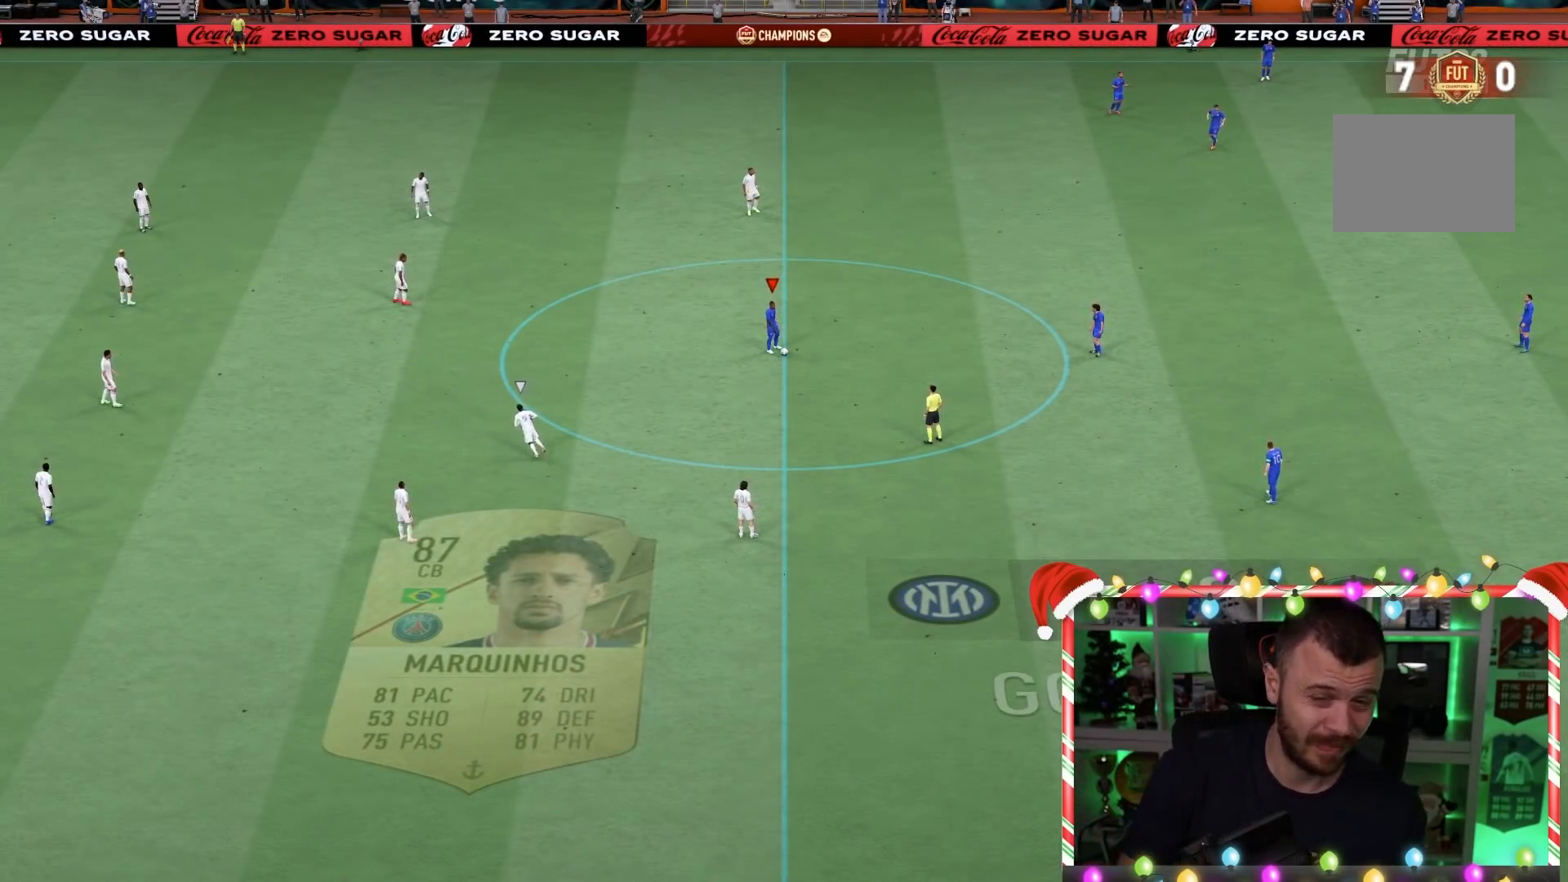
{"buttons": ["CROSS", "L1"], "left_stick": "right", "right_stick": "center", "events": [[433, "L1", "down"], [467, "left_stick", "right"], [500, "CROSS", "down"]]}
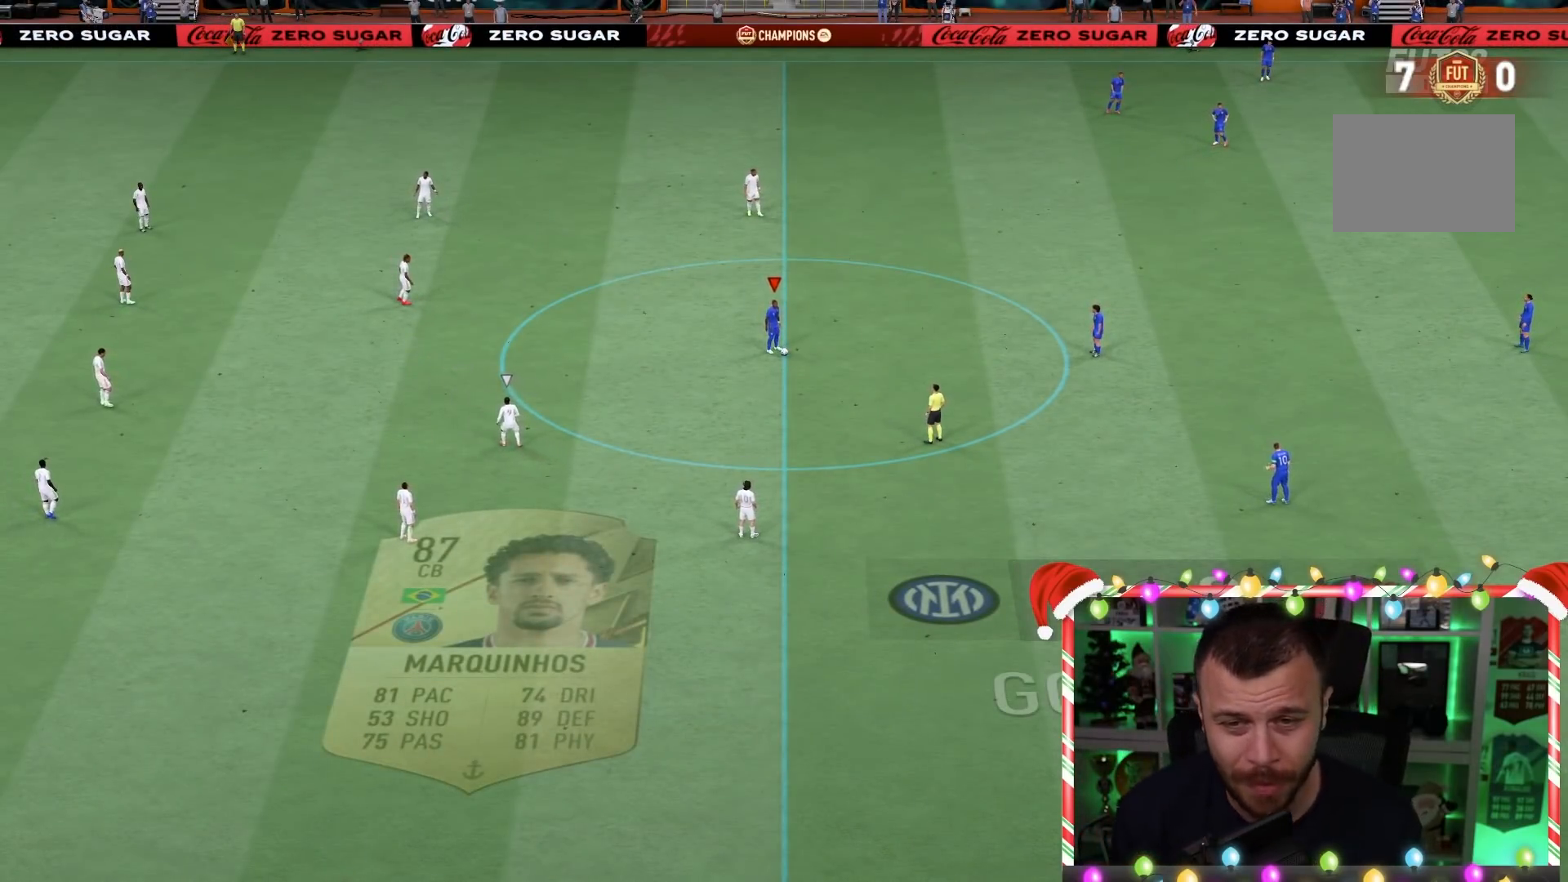
{"buttons": [], "left_stick": "center", "right_stick": "center", "events": [[67, "CROSS", "up"], [133, "CROSS", "down"], [167, "L1", "up"], [217, "left_stick", "center"], [267, "CROSS", "up"]]}
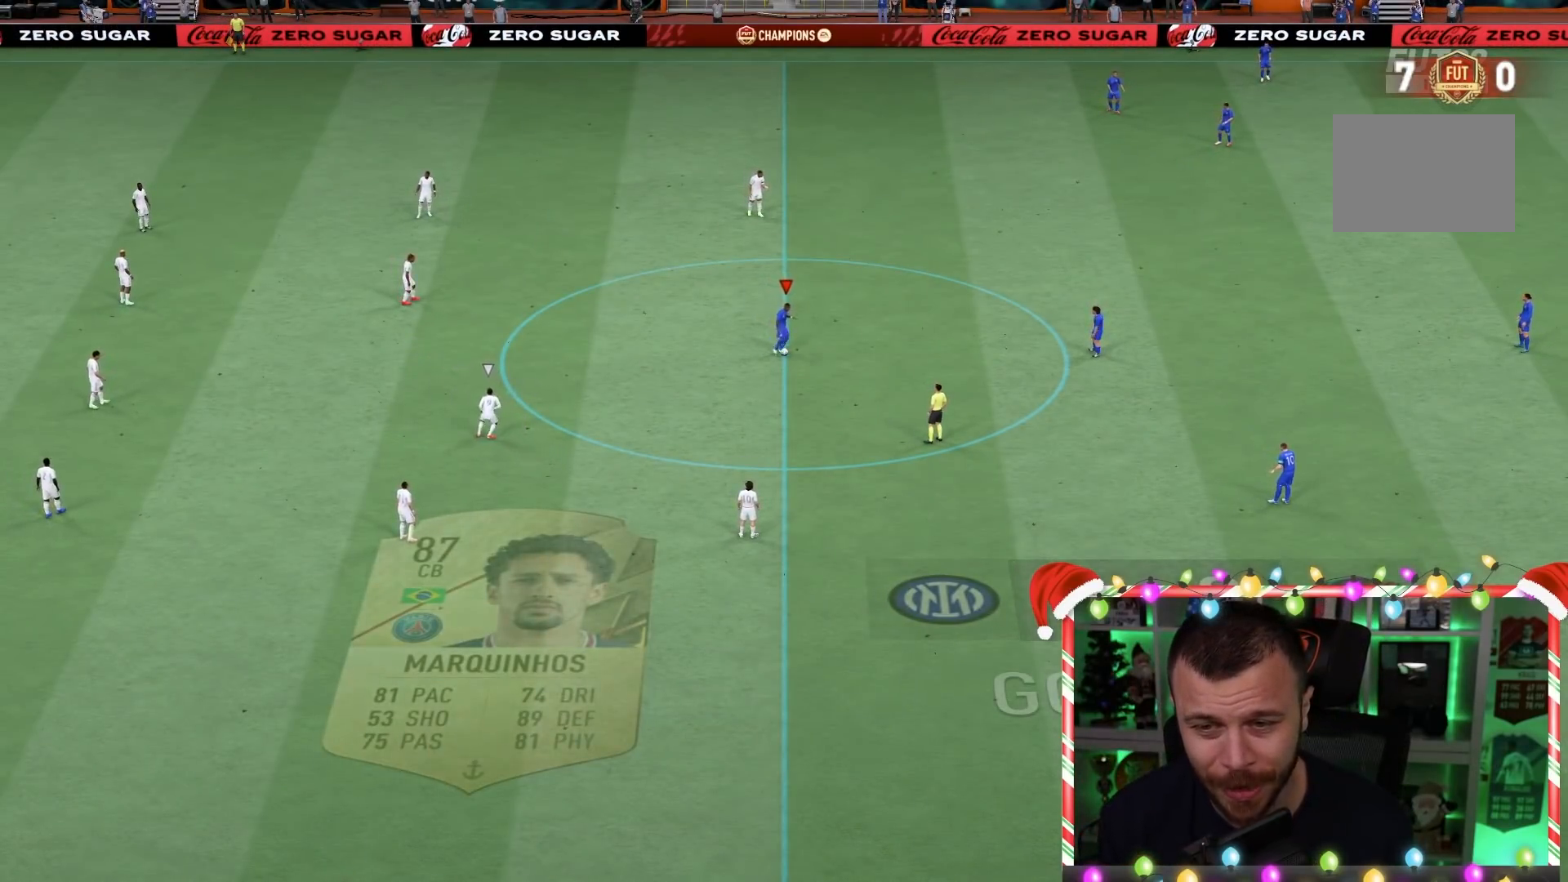
{"buttons": [], "left_stick": "down", "right_stick": "center", "events": [[183, "left_stick", "down"]]}
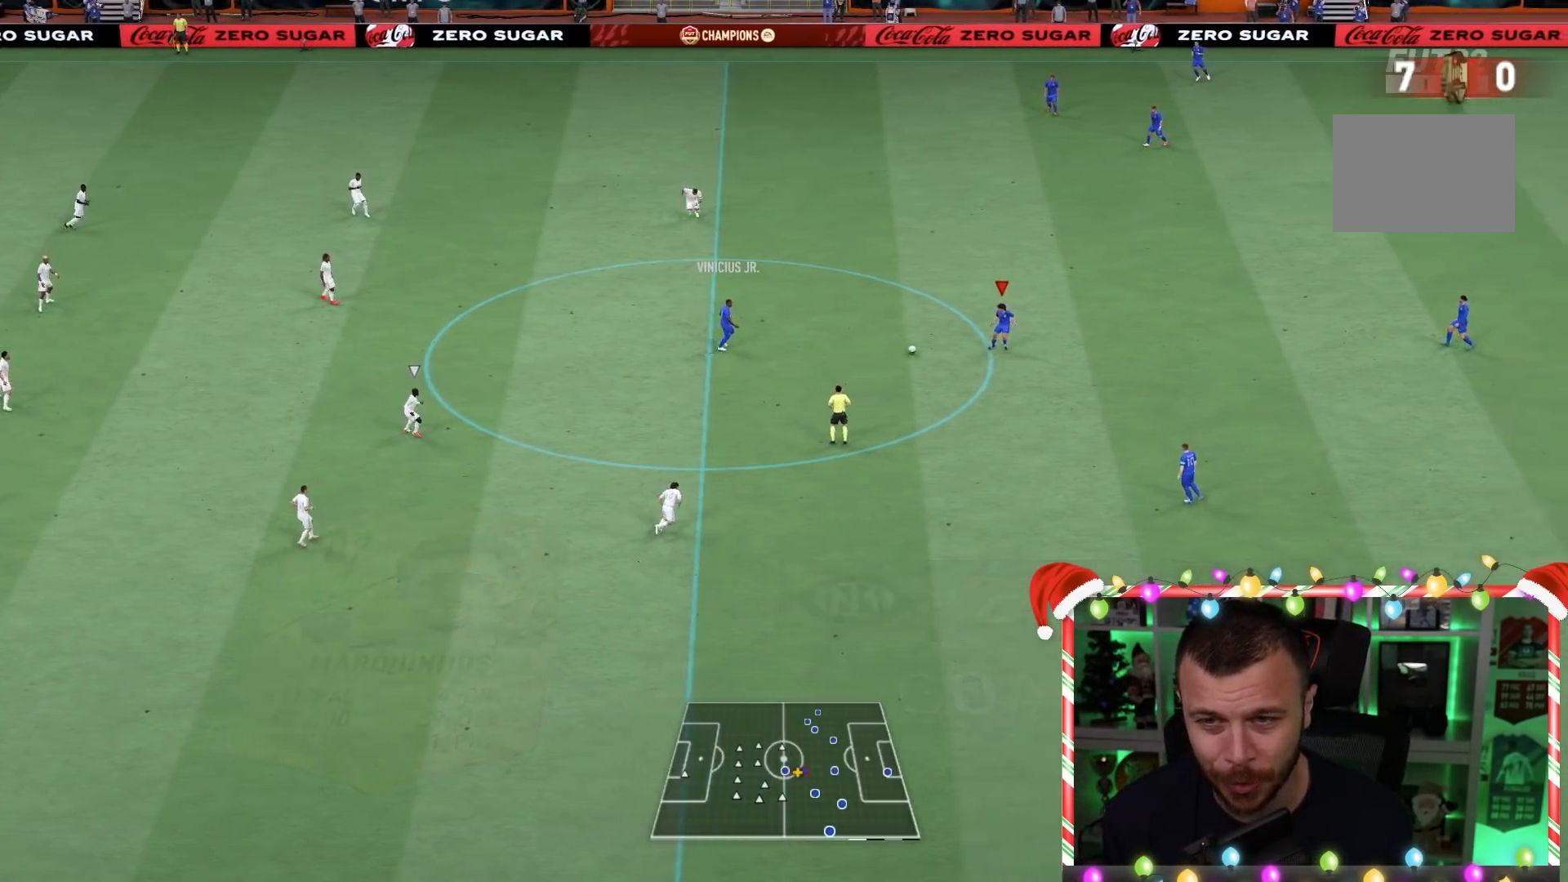
{"buttons": ["R1", "R2"], "left_stick": "up-right", "right_stick": "center", "events": [[367, "R1", "down"], [367, "R2", "down"], [367, "left_stick", "up-right"]]}
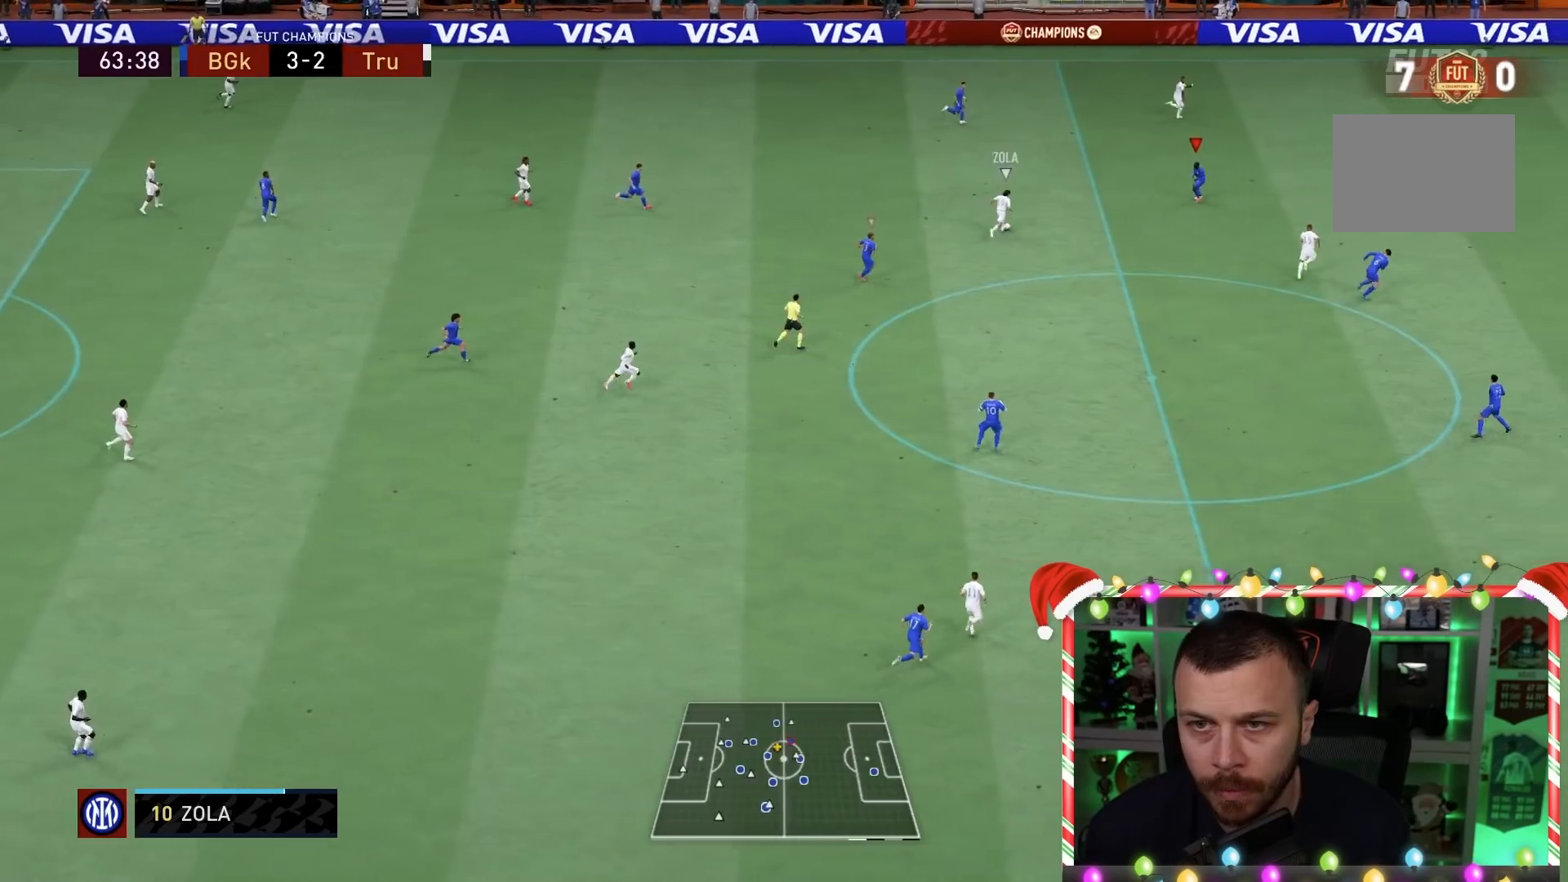
{"buttons": ["R1"], "left_stick": "right", "right_stick": "center", "events": [[183, "left_stick", "right"], [250, "R2", "up"]]}
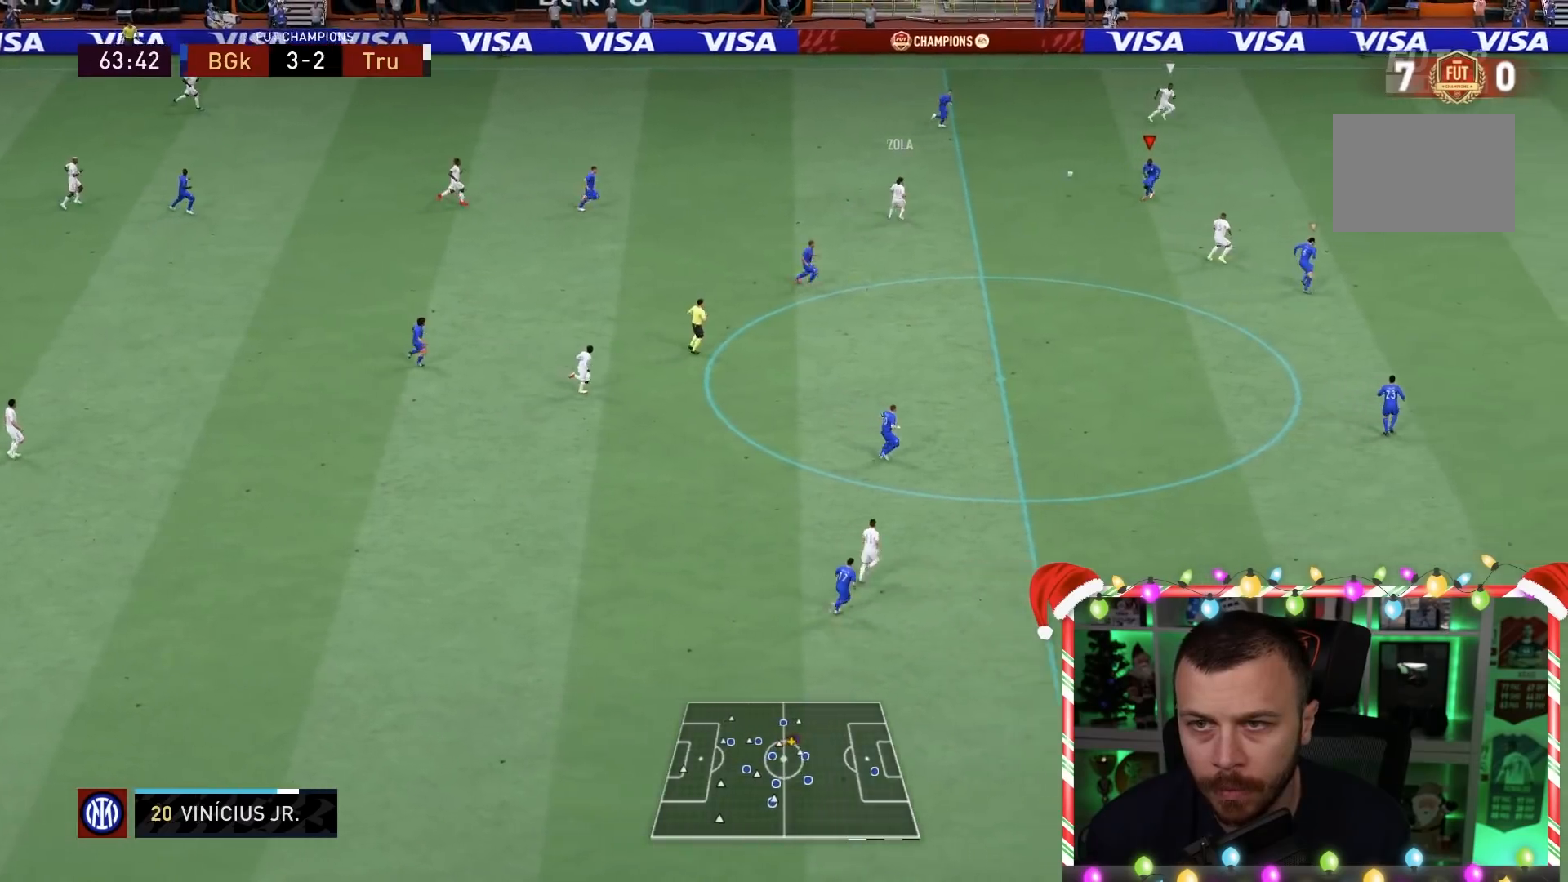
{"buttons": ["R1"], "left_stick": "right", "right_stick": "center", "events": []}
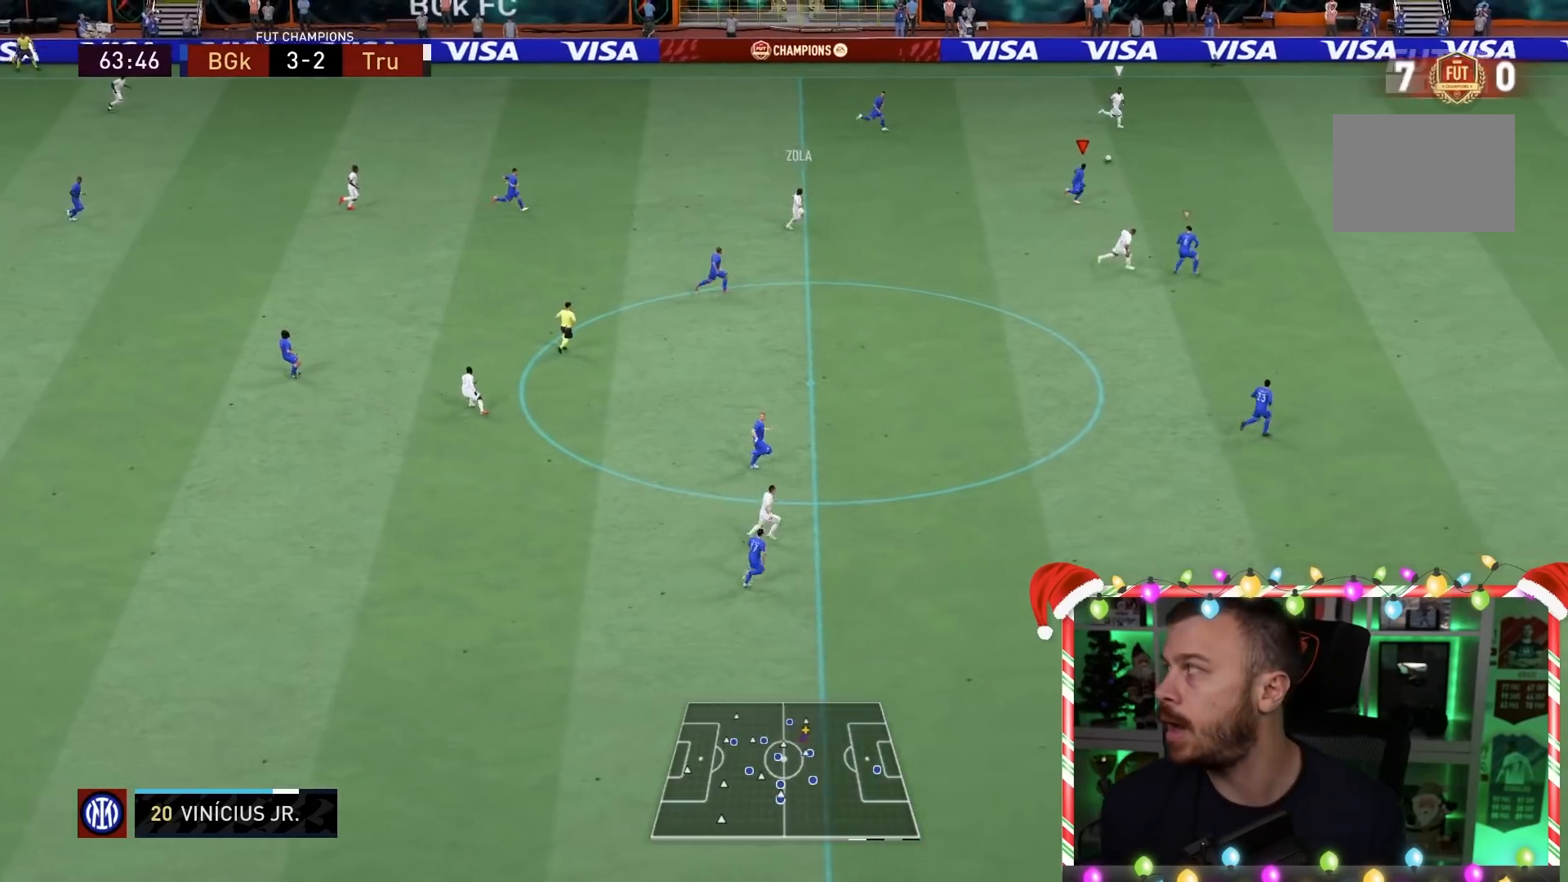
{"buttons": ["R1"], "left_stick": "right", "right_stick": "center", "events": []}
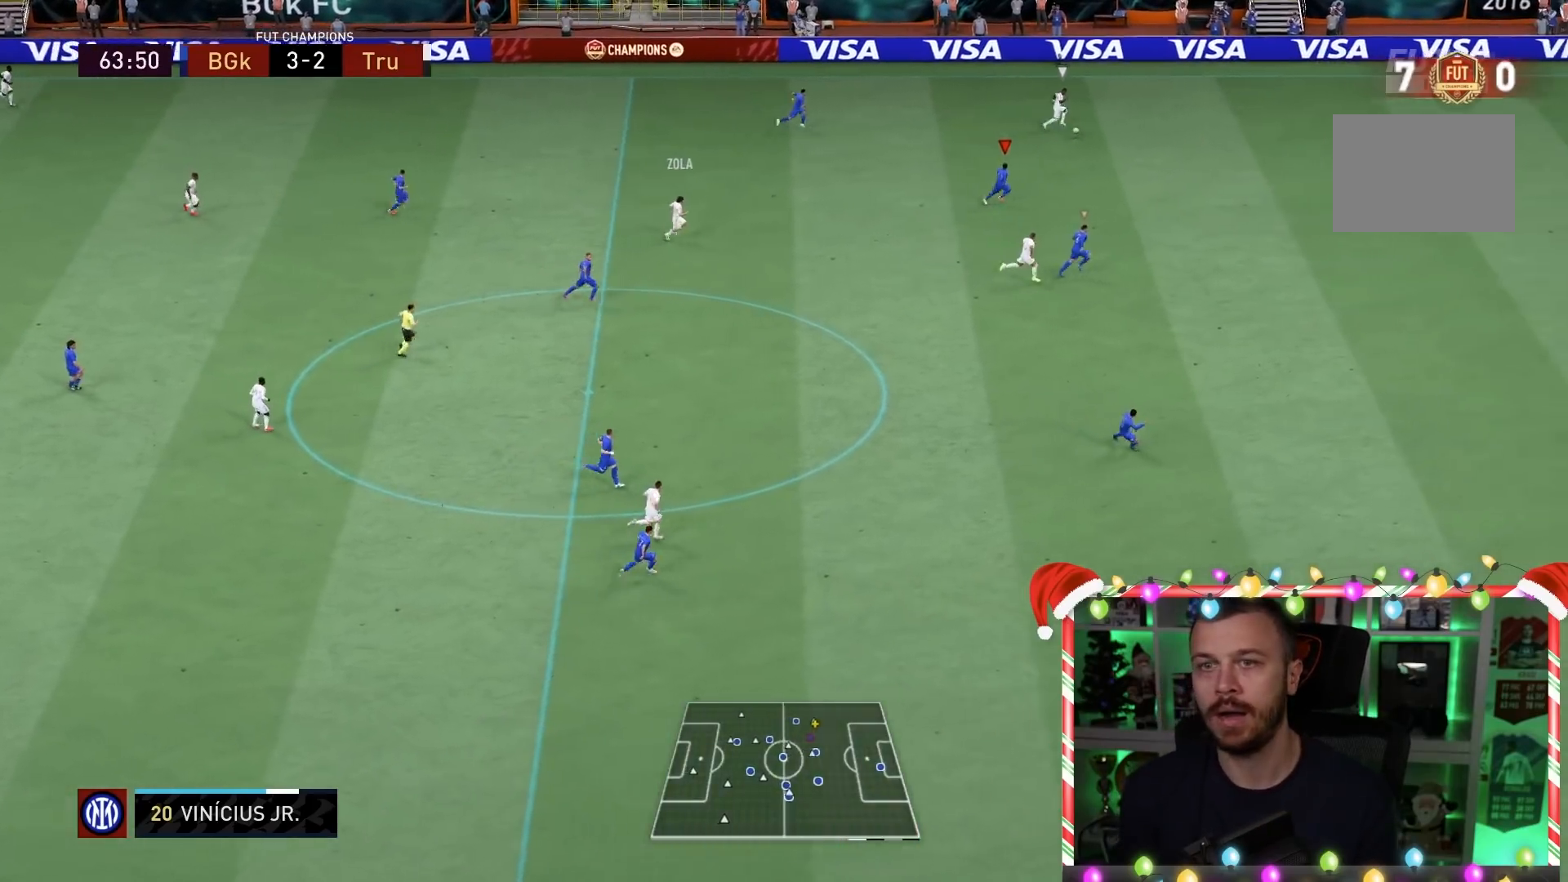
{"buttons": ["R1"], "left_stick": "right", "right_stick": "center", "events": []}
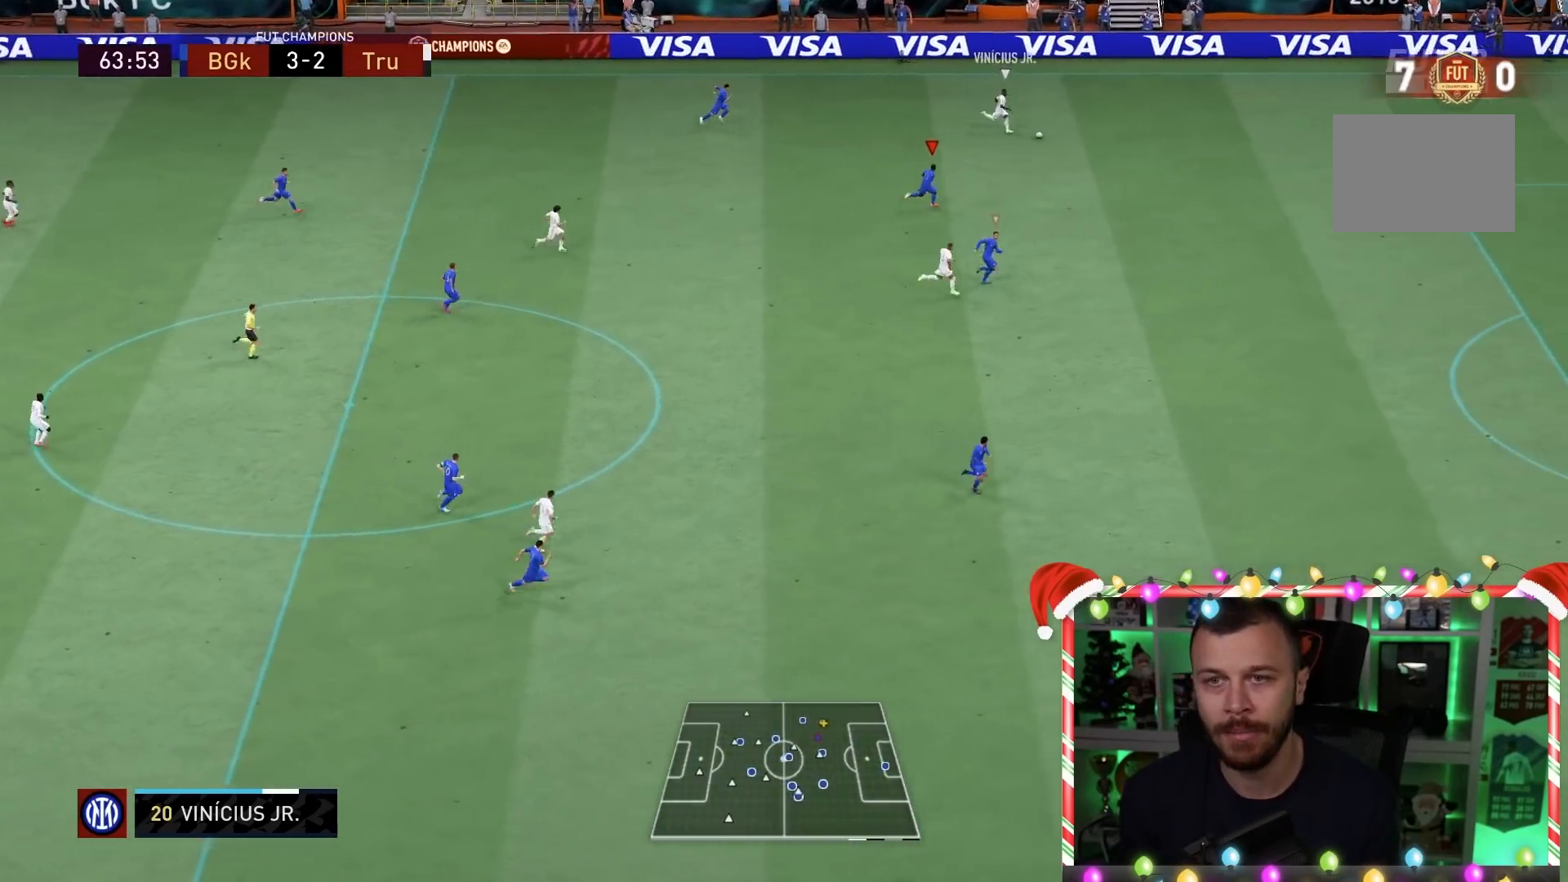
{"buttons": ["R1"], "left_stick": "right", "right_stick": "center", "events": []}
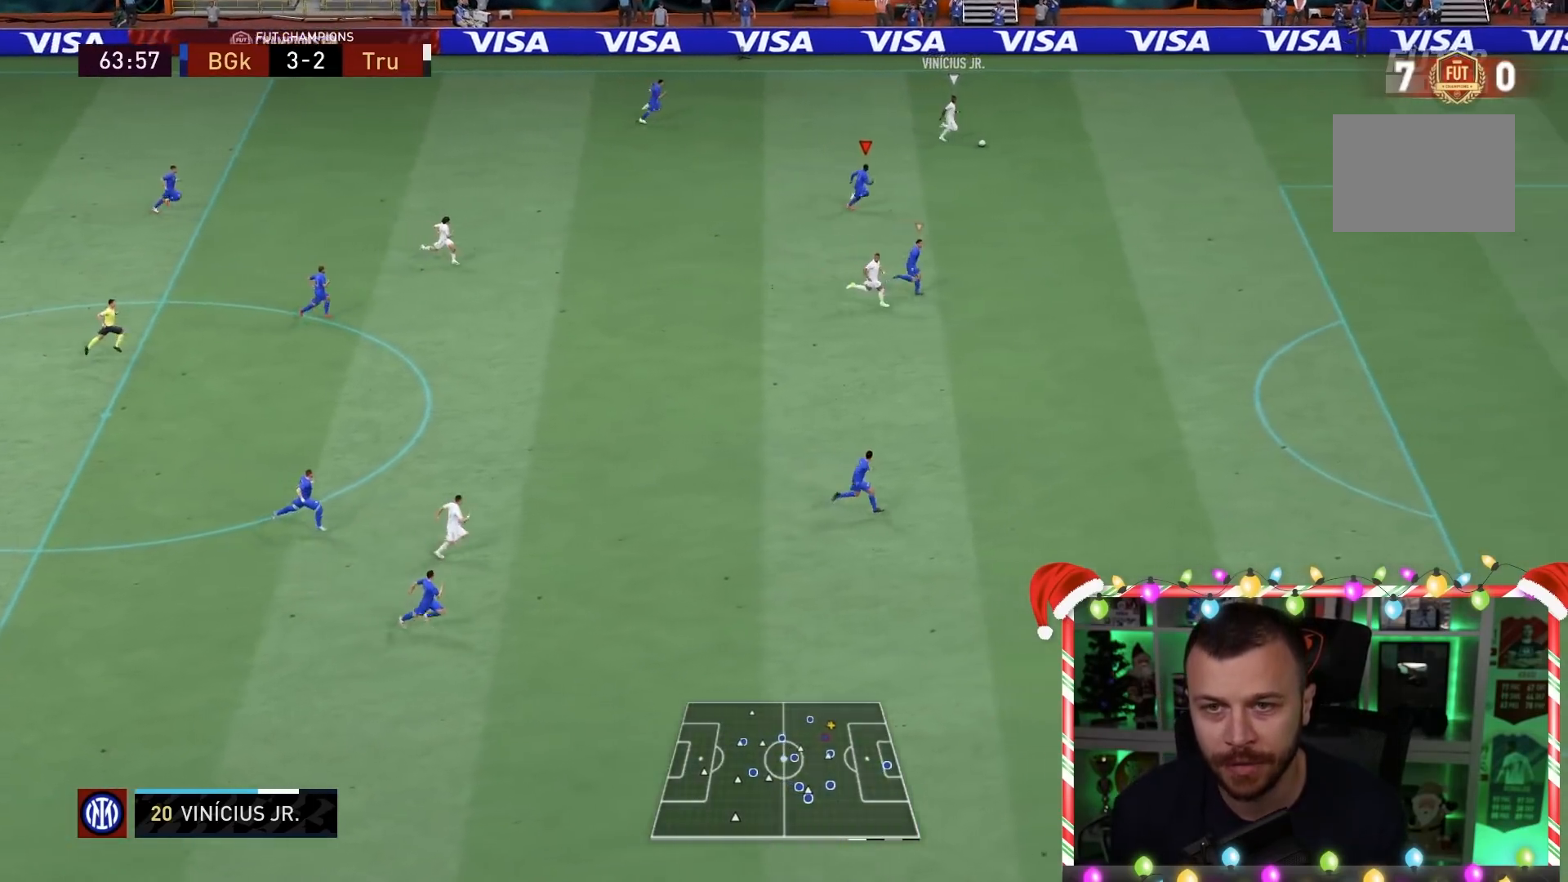
{"buttons": ["R1"], "left_stick": "down-right", "right_stick": "center", "events": [[267, "left_stick", "down-right"]]}
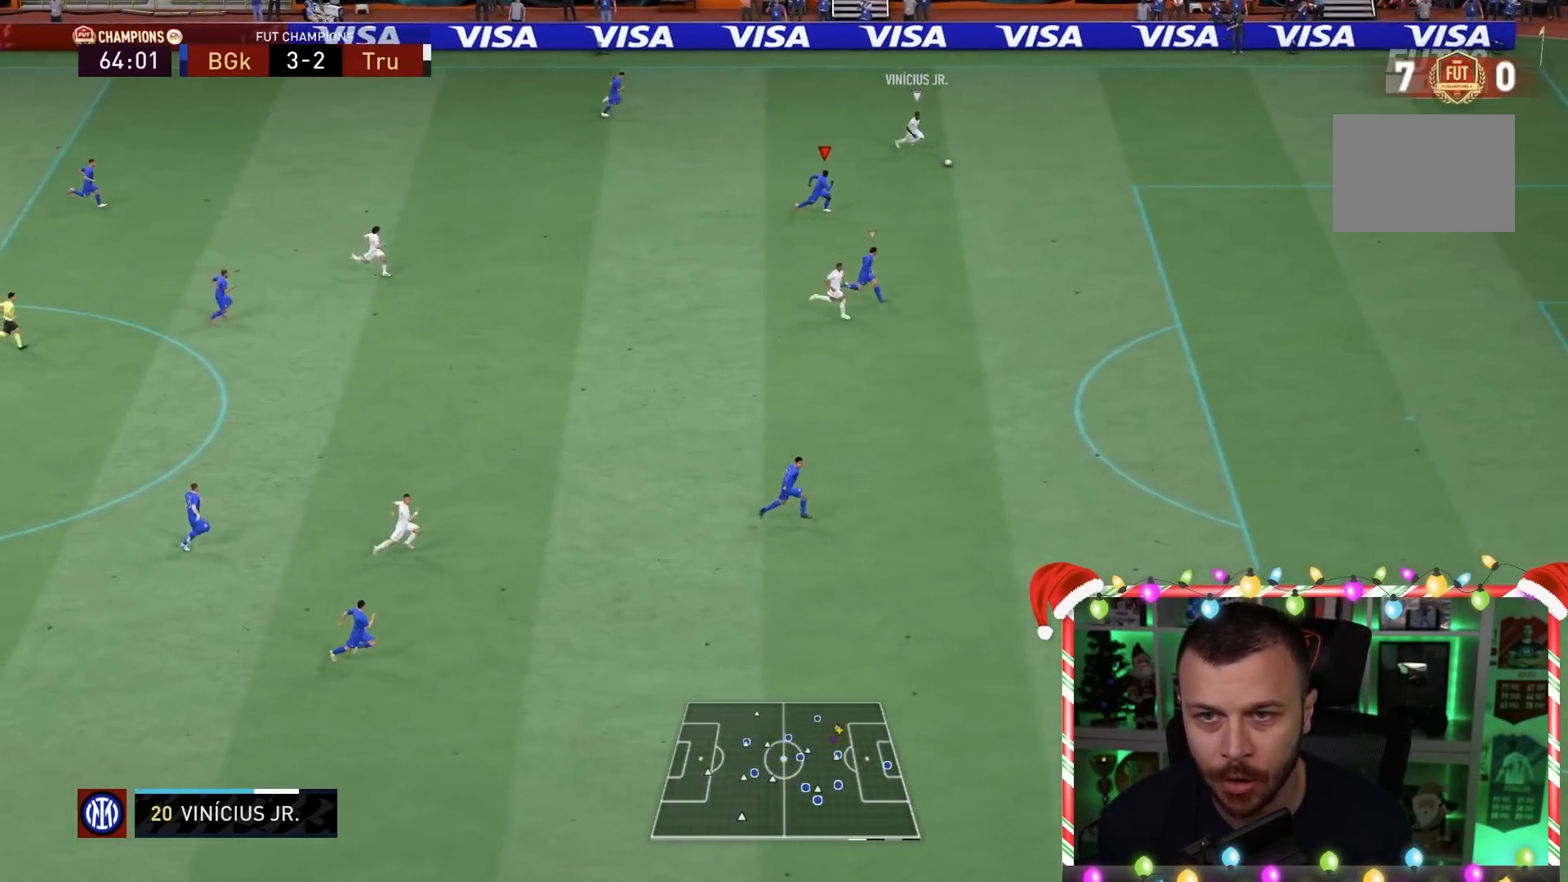
{"buttons": ["R1"], "left_stick": "down-right", "right_stick": "center", "events": []}